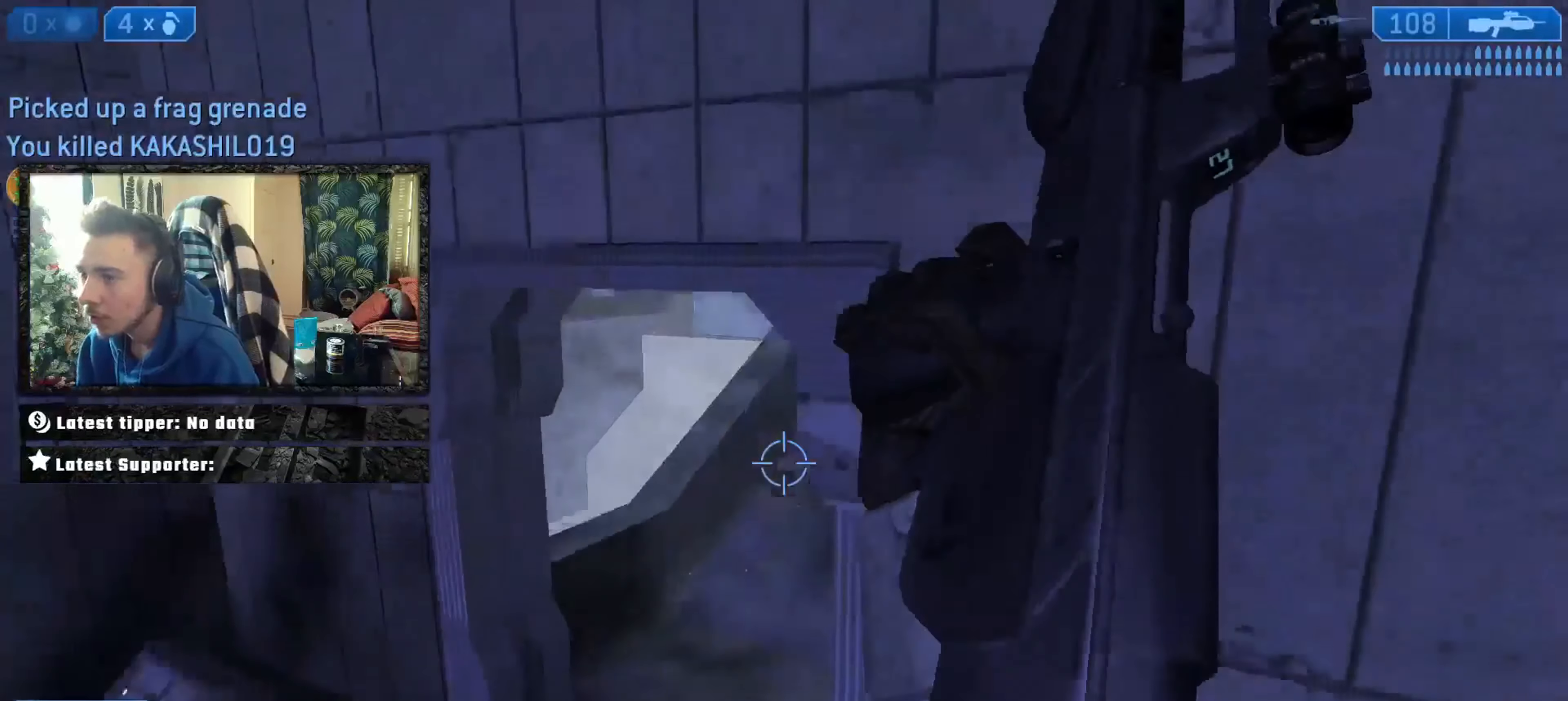
Gameplay with a controller (Xbox layout); each line is a JSON object with the inputs held at the frame after it. "events" lists button and stick changes between this image and that frame as [ms after this image, input, new state], when the widget could be followed in between.
{"buttons": ["B"], "left_stick": "center", "right_stick": "up-left", "events": [[33, "right_stick", "right"], [100, "left_stick", "down-left"], [167, "right_stick", "up"], [300, "right_stick", "up-right"], [467, "B", "down"], [467, "left_stick", "center"], [467, "right_stick", "up-left"]]}
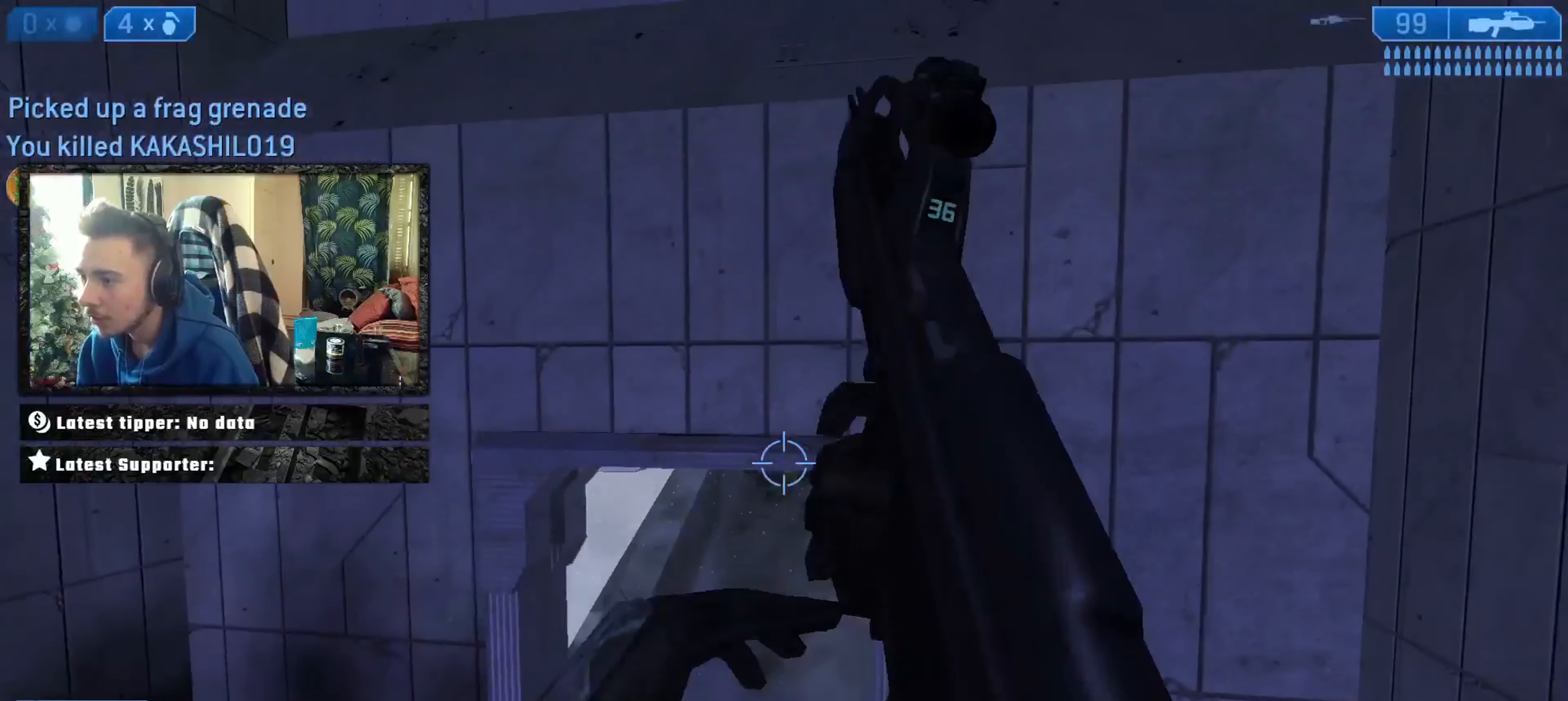
{"buttons": [], "left_stick": "center", "right_stick": "center", "events": [[34, "B", "up"], [34, "right_stick", "center"], [101, "Y", "down"], [134, "left_stick", "up"], [167, "Y", "up"], [201, "Y", "down"], [267, "Y", "up"], [334, "R2", "down"], [334, "right_stick", "up"], [434, "R2", "up"], [434, "left_stick", "center"], [468, "right_stick", "center"]]}
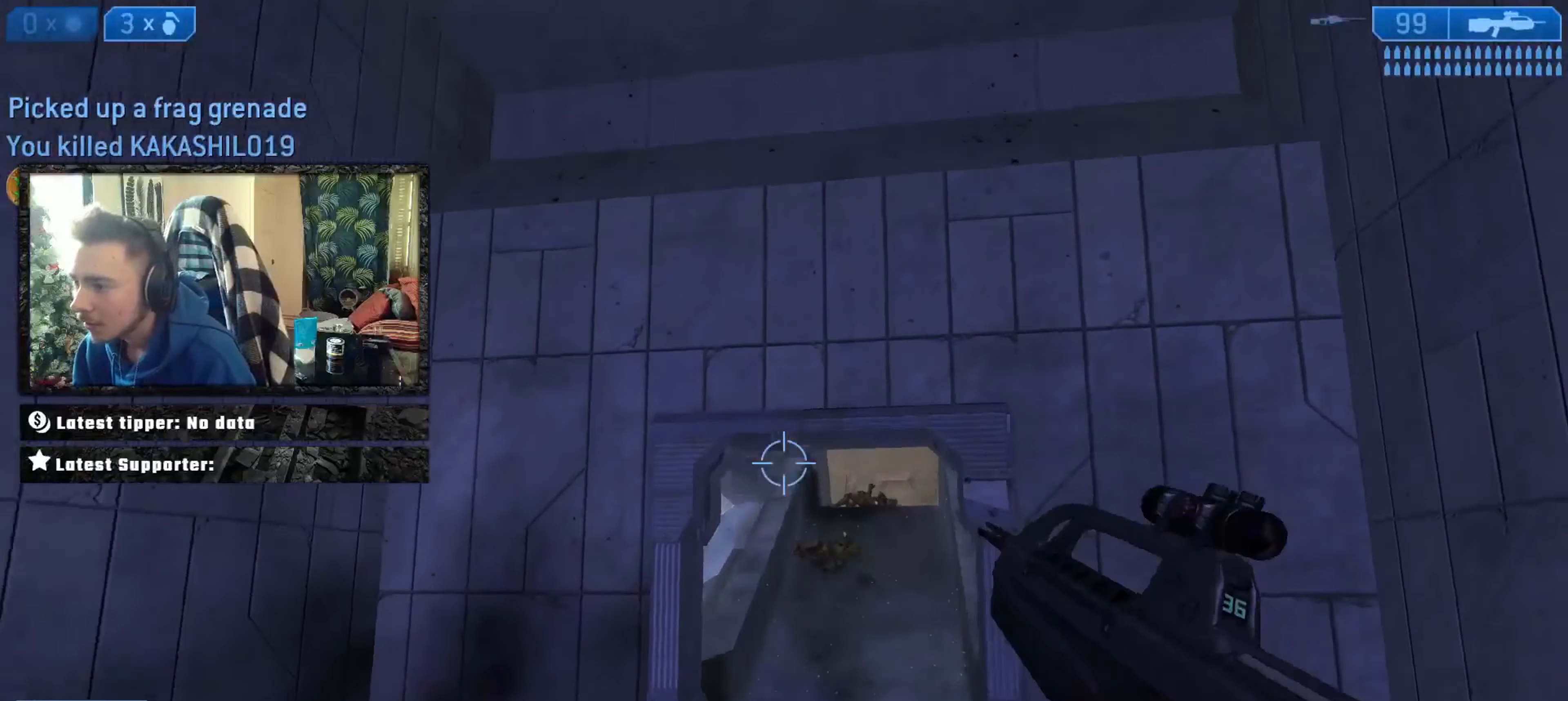
{"buttons": ["A", "L3"], "left_stick": "down", "right_stick": "down", "events": [[67, "right_stick", "right"], [167, "right_stick", "center"], [300, "left_stick", "down"], [334, "A", "down"], [401, "A", "up"], [401, "L3", "down"], [434, "right_stick", "down"], [467, "A", "down"]]}
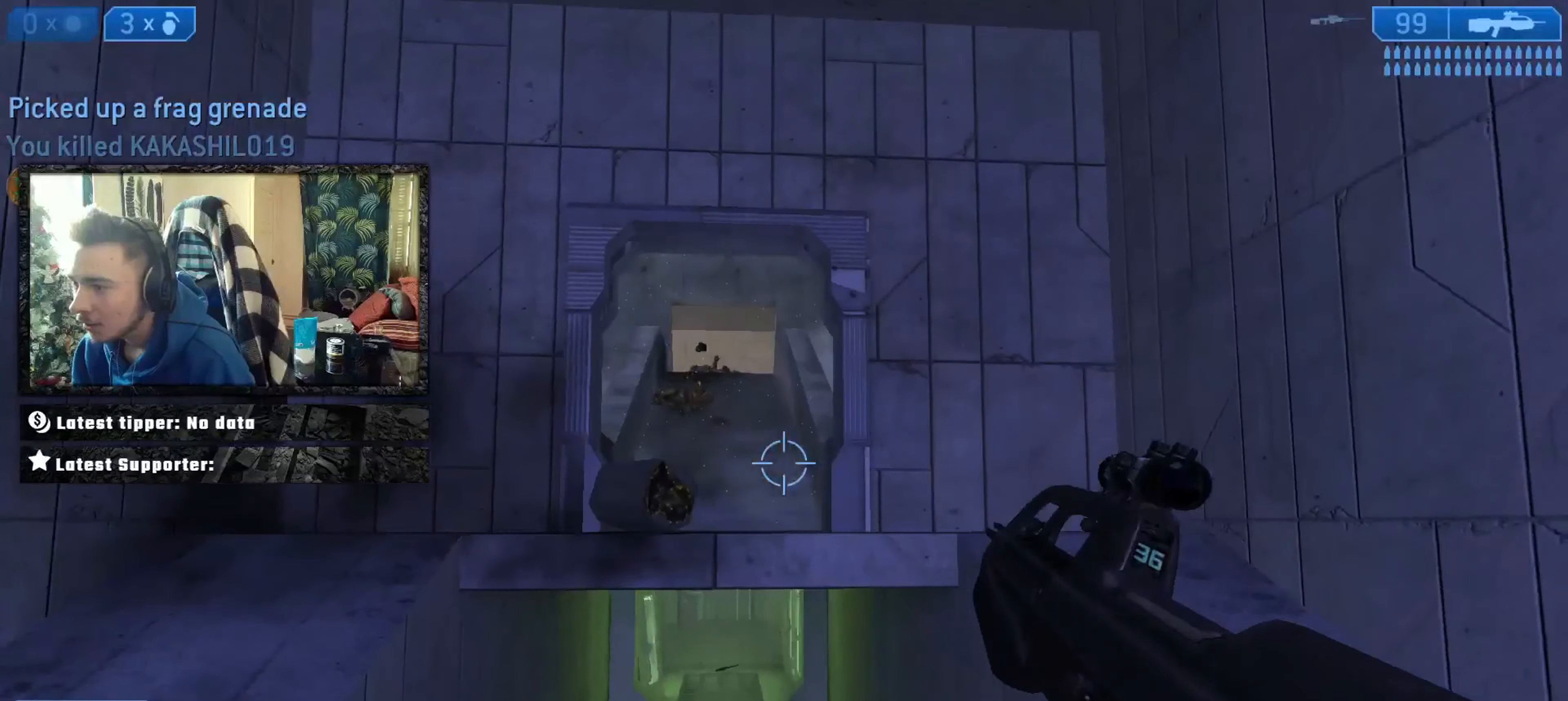
{"buttons": ["Y"], "left_stick": "down", "right_stick": "center", "events": [[66, "A", "up"], [200, "right_stick", "center"], [300, "L3", "up"], [500, "Y", "down"]]}
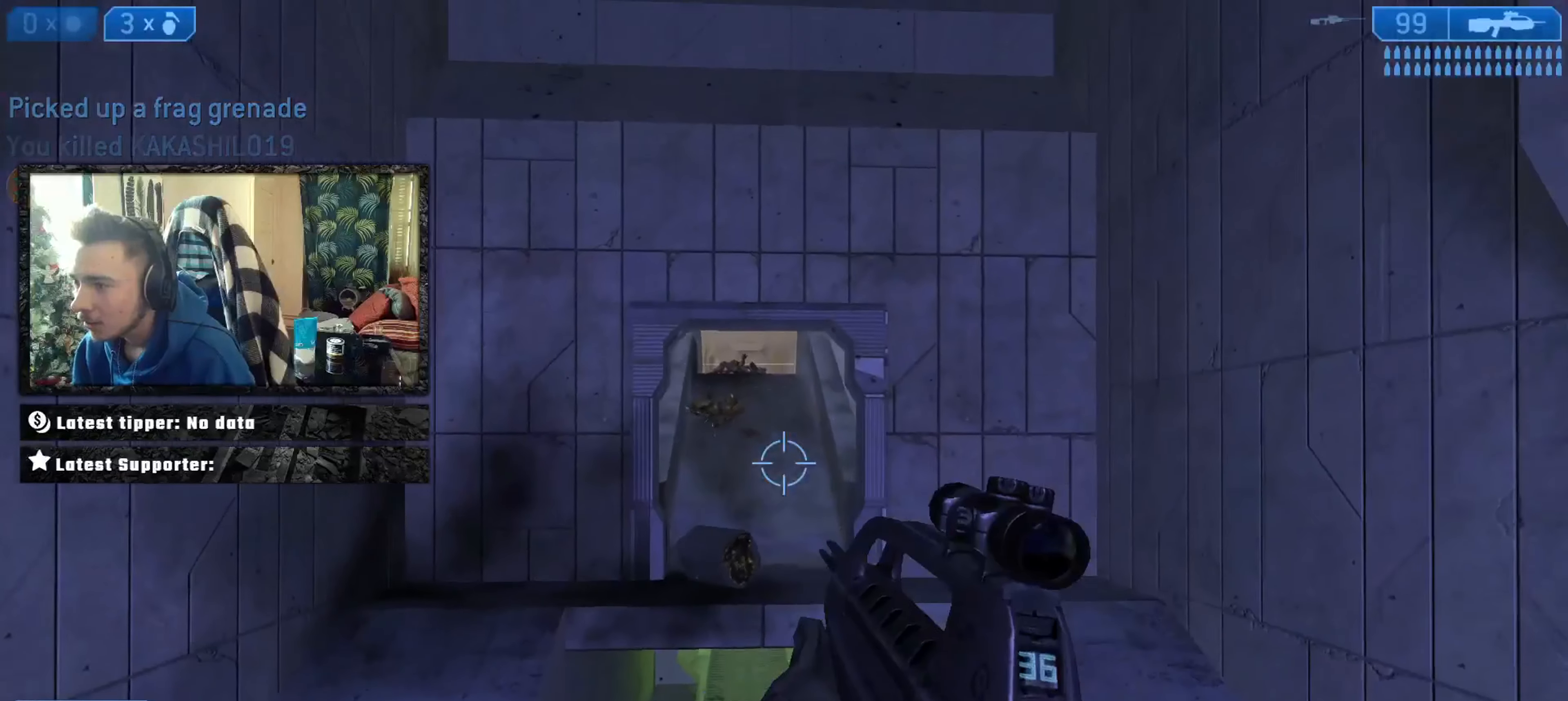
{"buttons": [], "left_stick": "down", "right_stick": "center", "events": [[67, "Y", "up"], [67, "right_stick", "down"], [200, "X", "down"], [234, "X", "up"], [234, "right_stick", "down-right"], [300, "X", "down"], [367, "X", "up"], [501, "right_stick", "center"]]}
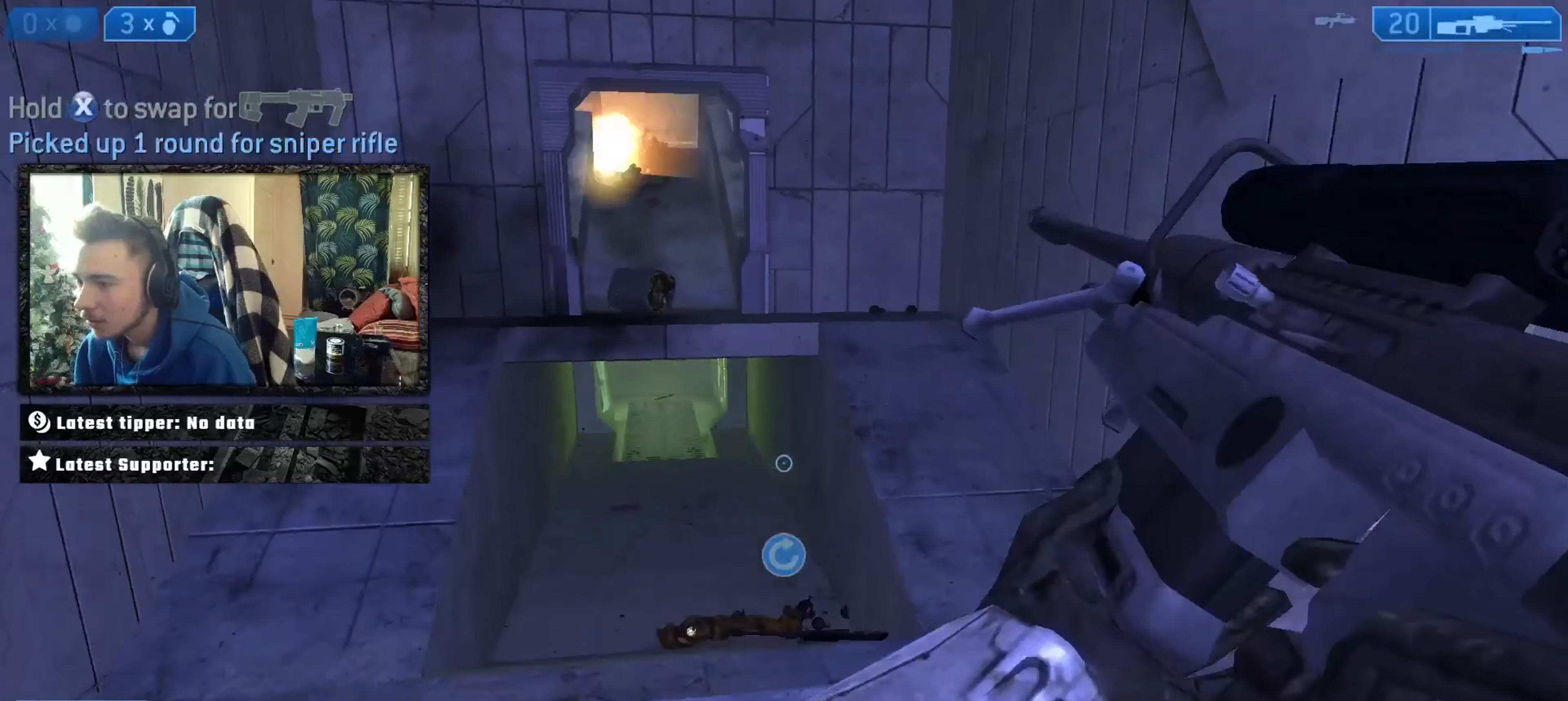
{"buttons": [], "left_stick": "up", "right_stick": "center", "events": [[66, "A", "down"], [66, "right_stick", "up"], [133, "A", "up"], [167, "right_stick", "left"], [233, "right_stick", "center"], [367, "left_stick", "up"]]}
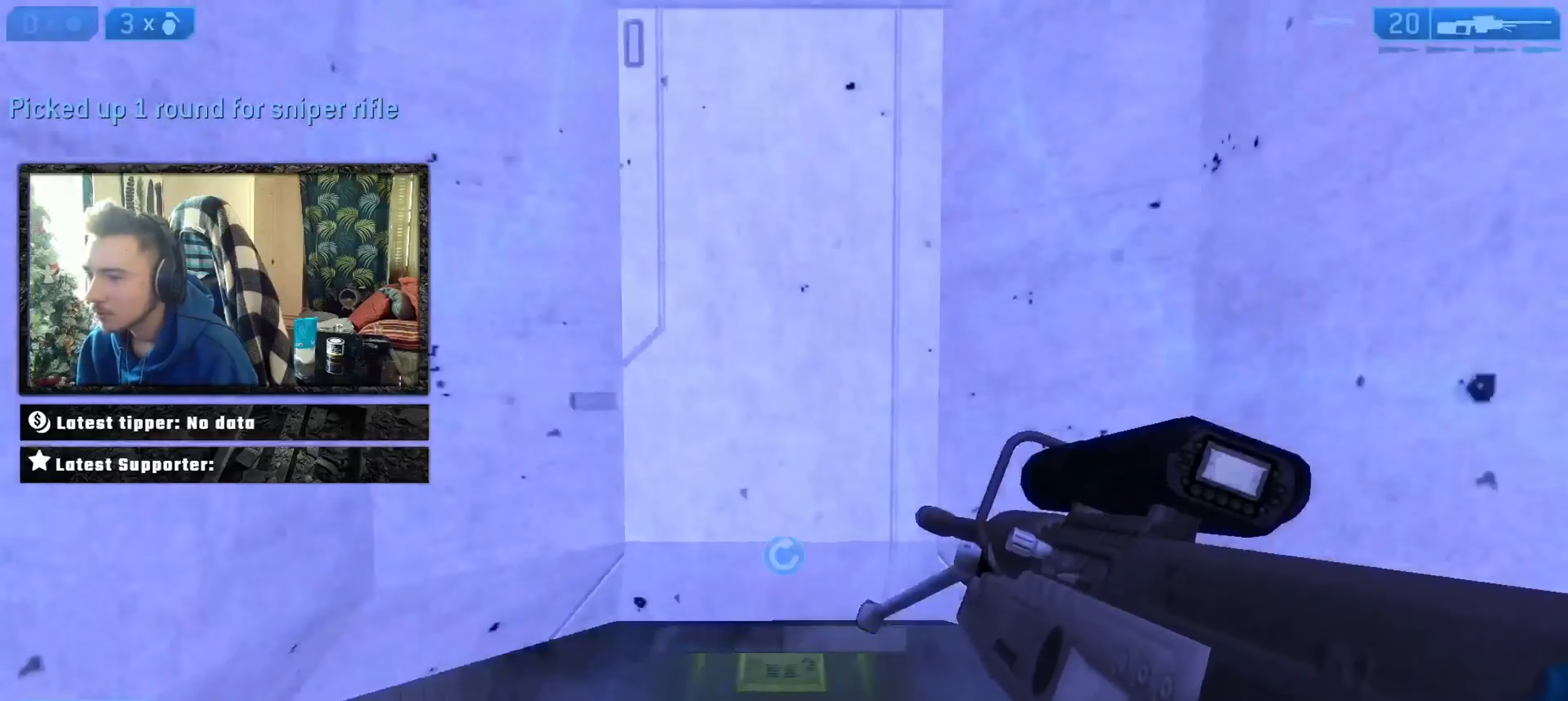
{"buttons": ["Y"], "left_stick": "up-right", "right_stick": "center", "events": [[34, "right_stick", "left"], [100, "right_stick", "center"], [234, "right_stick", "down-right"], [334, "right_stick", "center"], [401, "Y", "down"], [434, "left_stick", "up-right"], [467, "Y", "up"], [501, "Y", "down"]]}
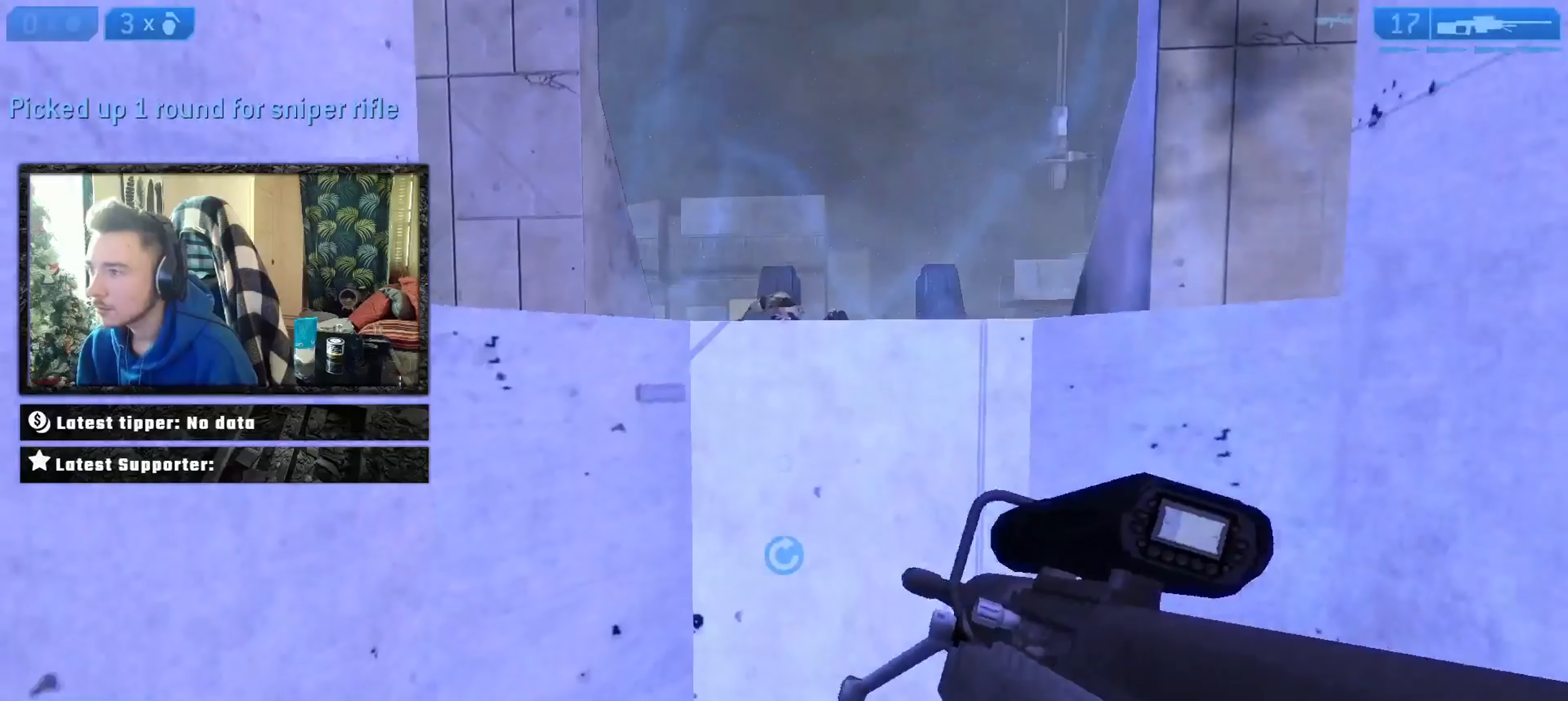
{"buttons": ["R3"], "left_stick": "up-right", "right_stick": "left", "events": [[66, "Y", "up"], [467, "right_stick", "left"], [500, "R3", "down"]]}
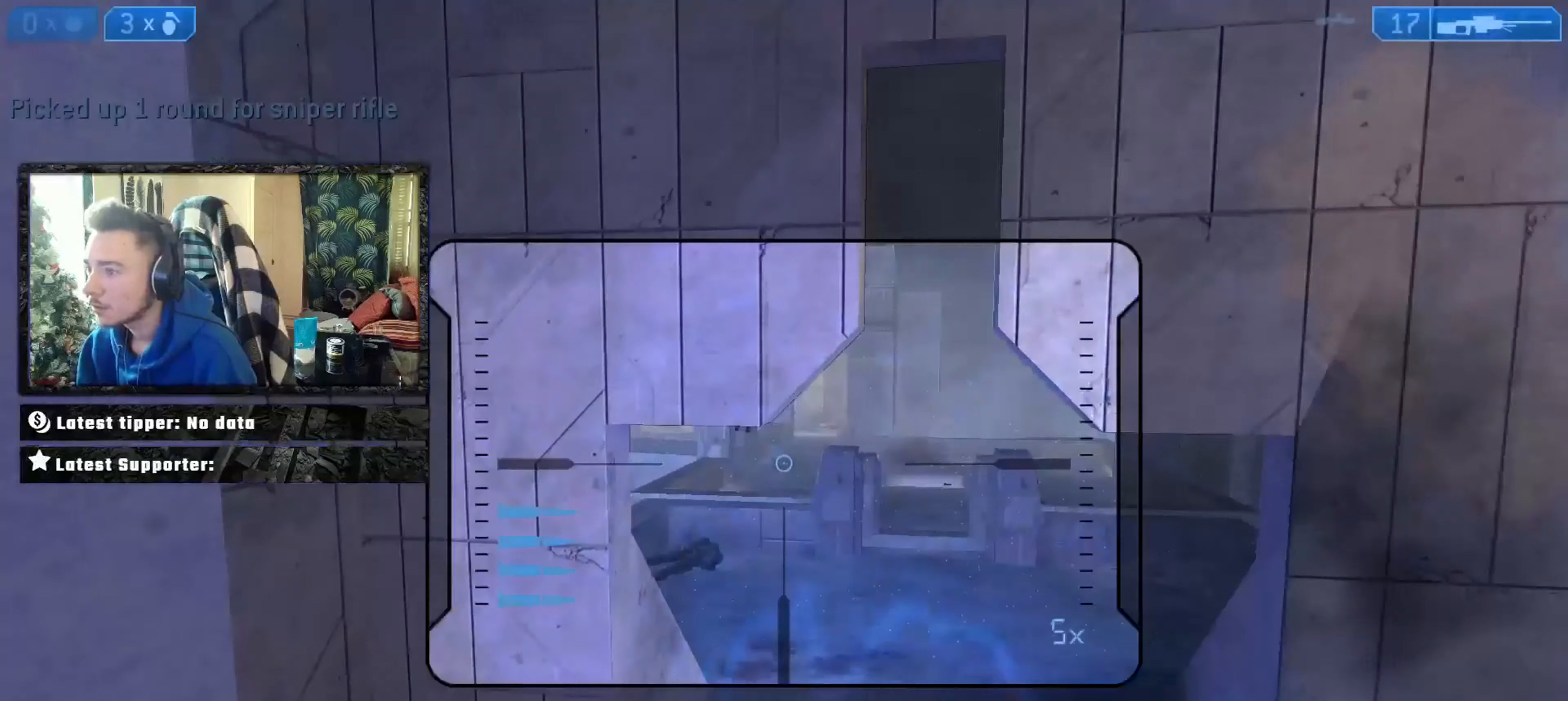
{"buttons": [], "left_stick": "up", "right_stick": "up-left", "events": [[34, "left_stick", "center"], [67, "R3", "up"], [100, "left_stick", "up-right"], [167, "right_stick", "up-left"], [367, "left_stick", "up"]]}
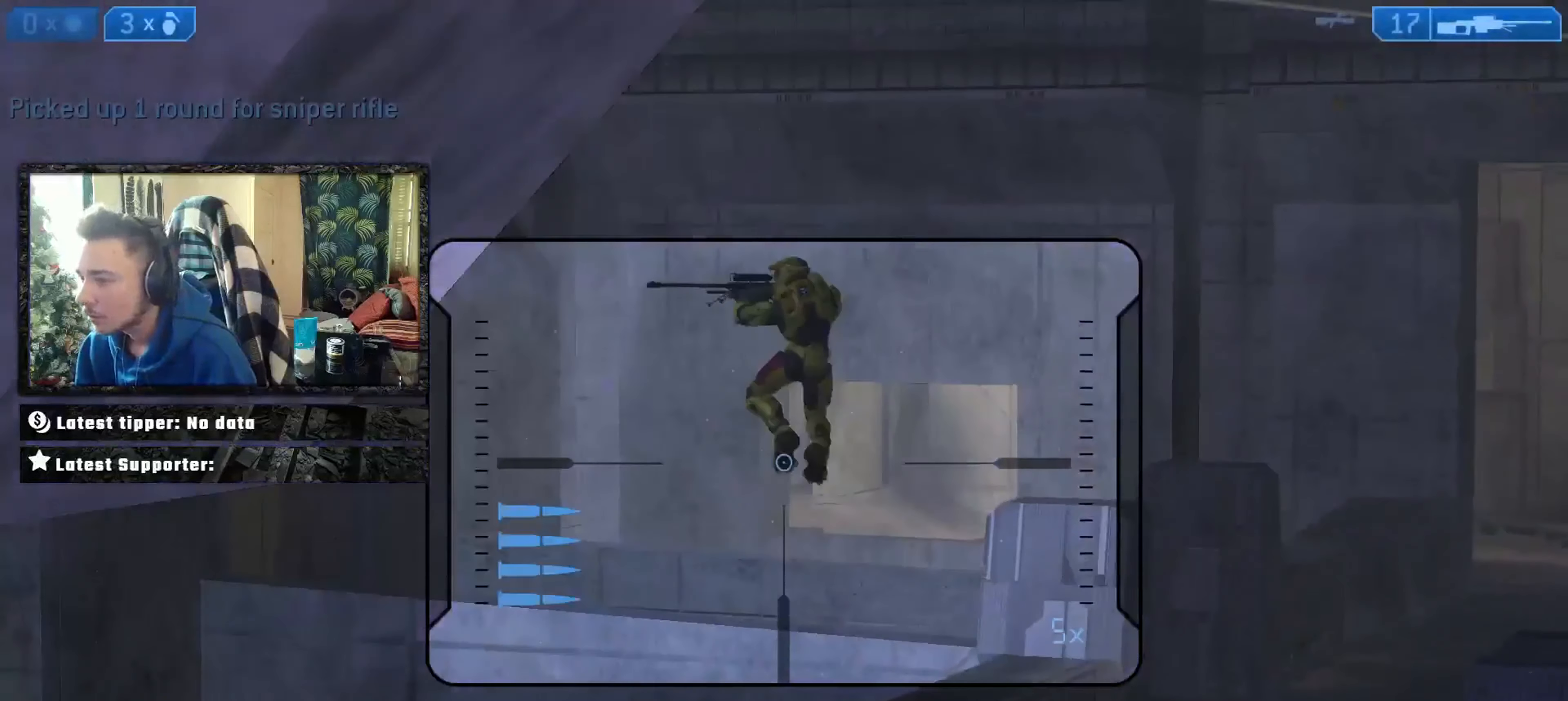
{"buttons": ["A"], "left_stick": "up-left", "right_stick": "down-left", "events": [[133, "left_stick", "up-left"], [233, "L2", "down"], [300, "right_stick", "down-left"], [367, "A", "down"], [367, "L2", "up"]]}
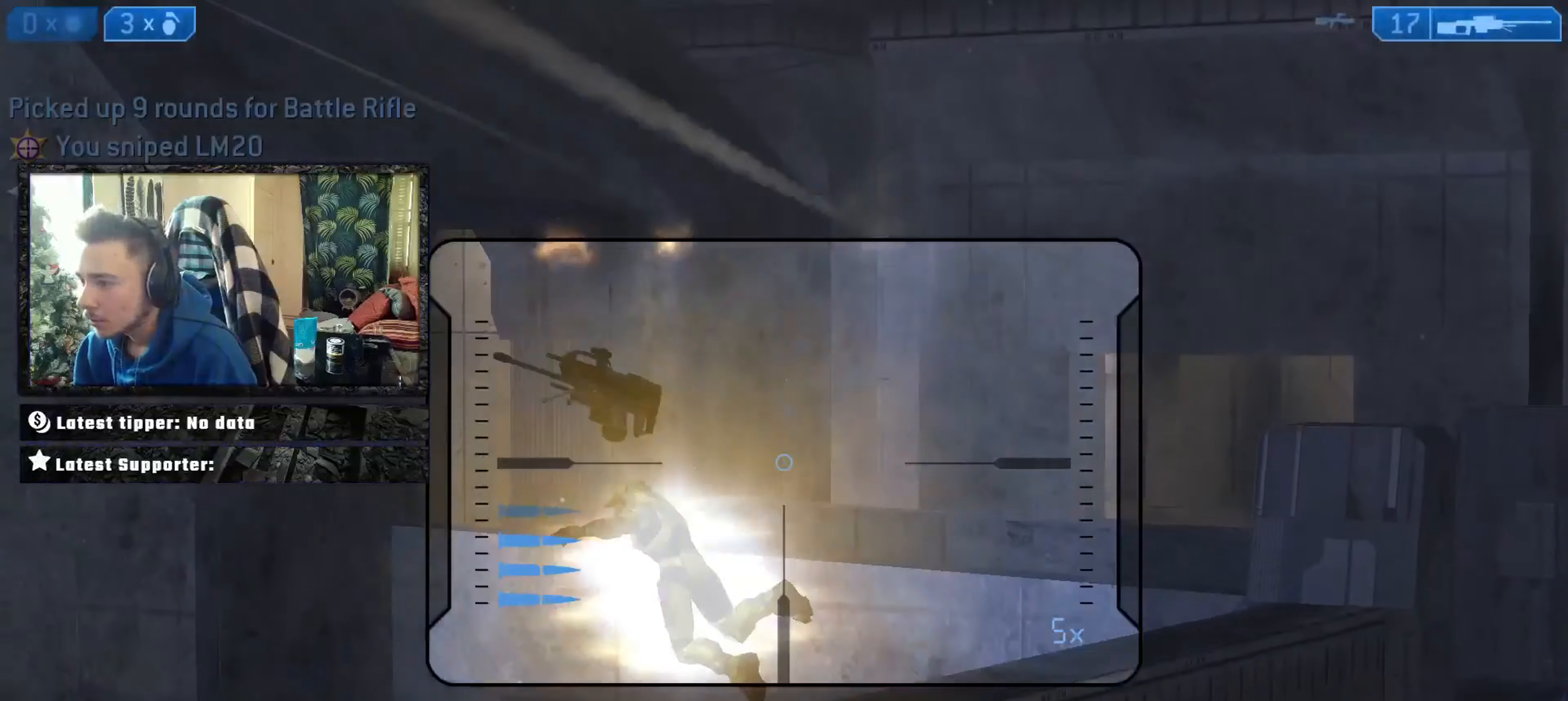
{"buttons": [], "left_stick": "left", "right_stick": "left", "events": [[34, "A", "up"], [167, "Y", "down"], [234, "L3", "down"], [267, "Y", "up"], [300, "Y", "down"], [367, "L3", "up"], [367, "Y", "up"], [367, "left_stick", "left"], [401, "right_stick", "left"]]}
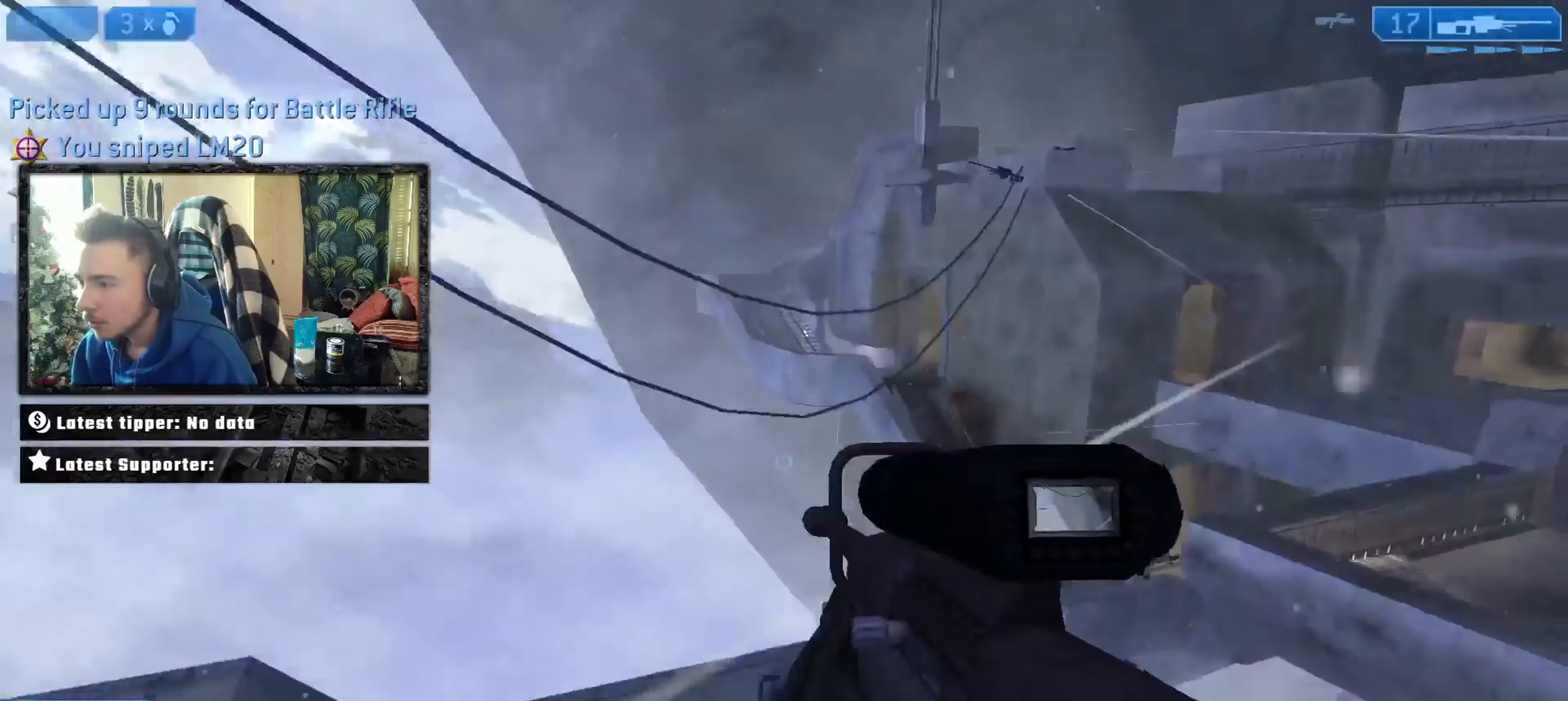
{"buttons": [], "left_stick": "left", "right_stick": "right", "events": [[33, "right_stick", "center"], [133, "right_stick", "right"], [233, "right_stick", "up-left"], [300, "left_stick", "up-left"], [400, "left_stick", "left"], [433, "right_stick", "right"]]}
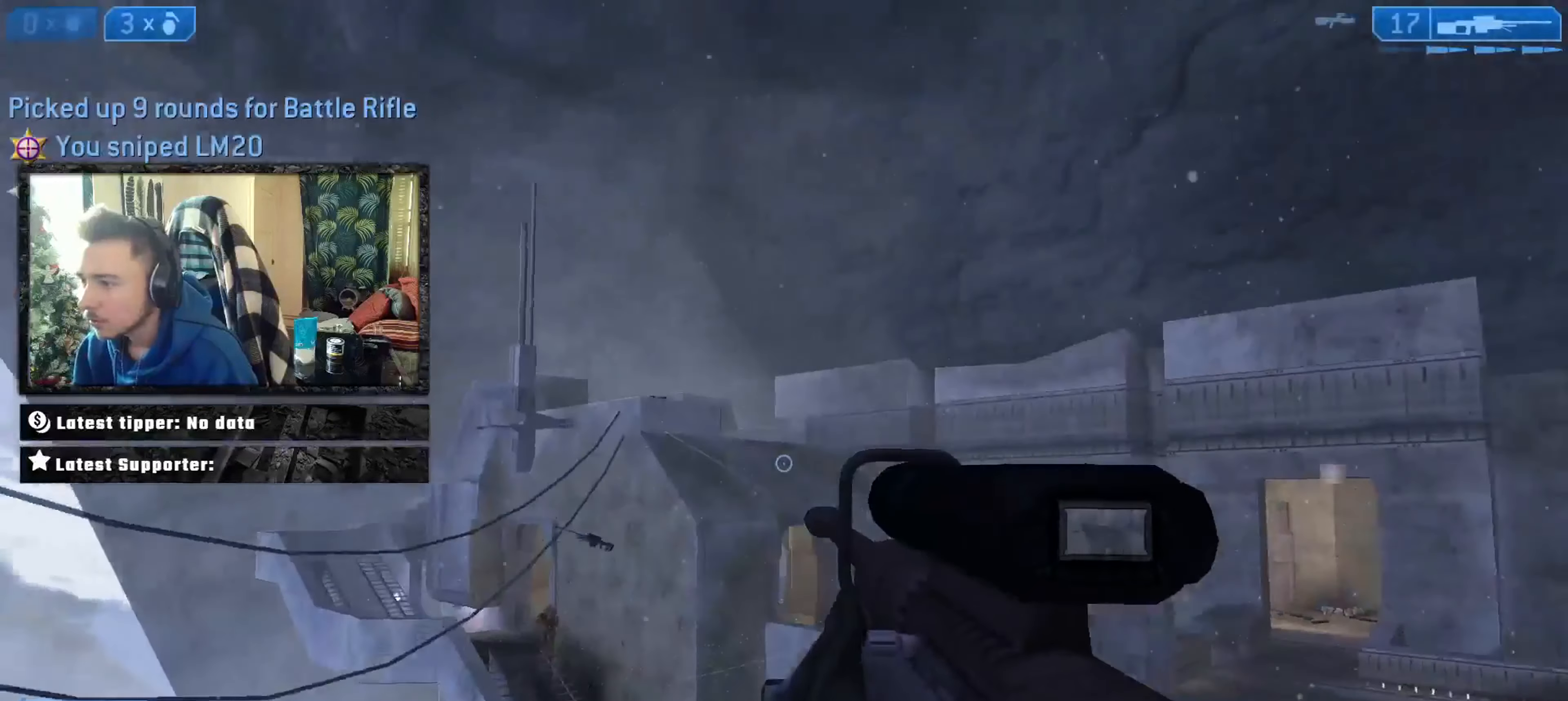
{"buttons": ["A"], "left_stick": "down-left", "right_stick": "up", "events": [[67, "left_stick", "down-left"], [67, "right_stick", "left"], [167, "right_stick", "center"], [234, "right_stick", "up"], [468, "A", "down"]]}
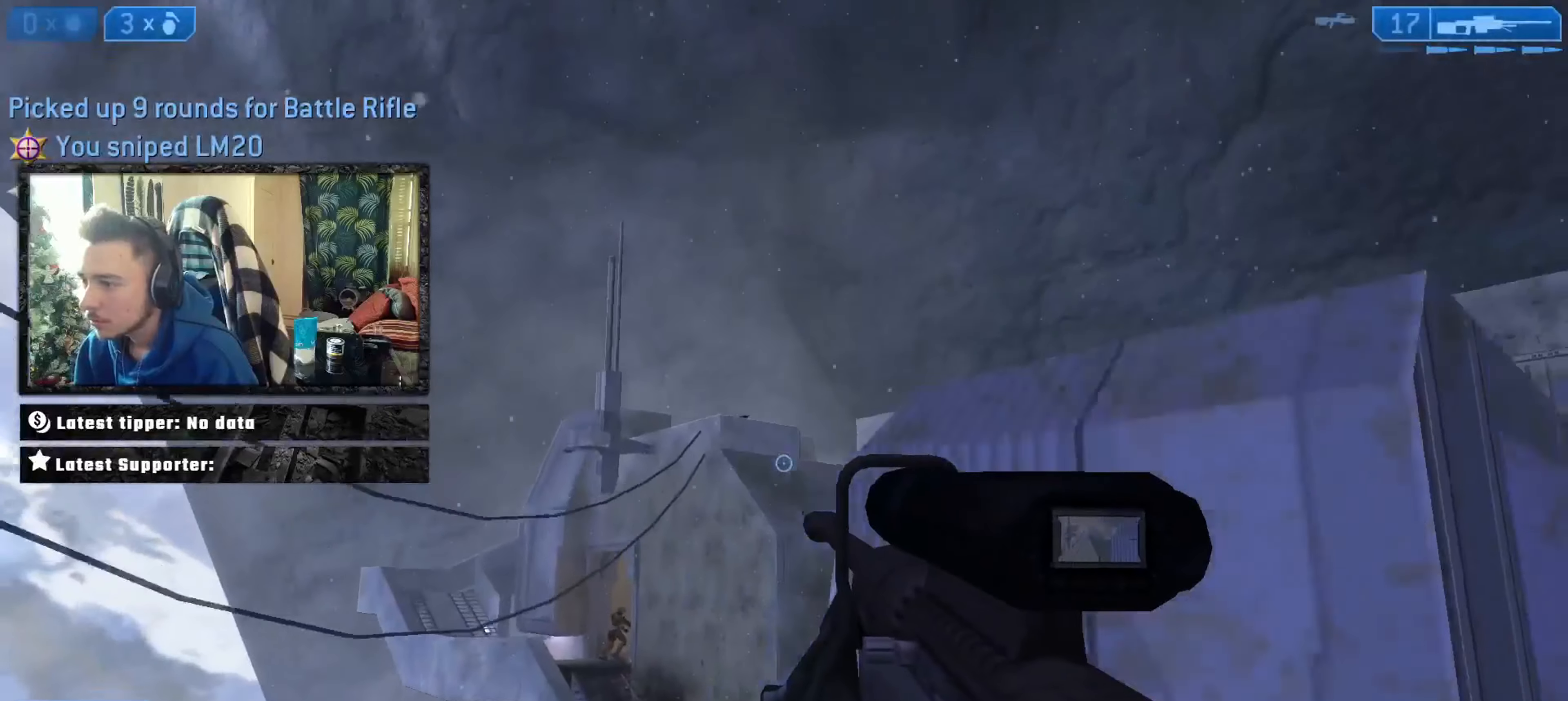
{"buttons": ["Y"], "left_stick": "down-left", "right_stick": "center", "events": [[33, "right_stick", "center"], [100, "A", "up"], [133, "R3", "down"], [167, "right_stick", "down-left"], [200, "R3", "up"], [334, "right_stick", "down"], [467, "Y", "down"], [500, "right_stick", "center"]]}
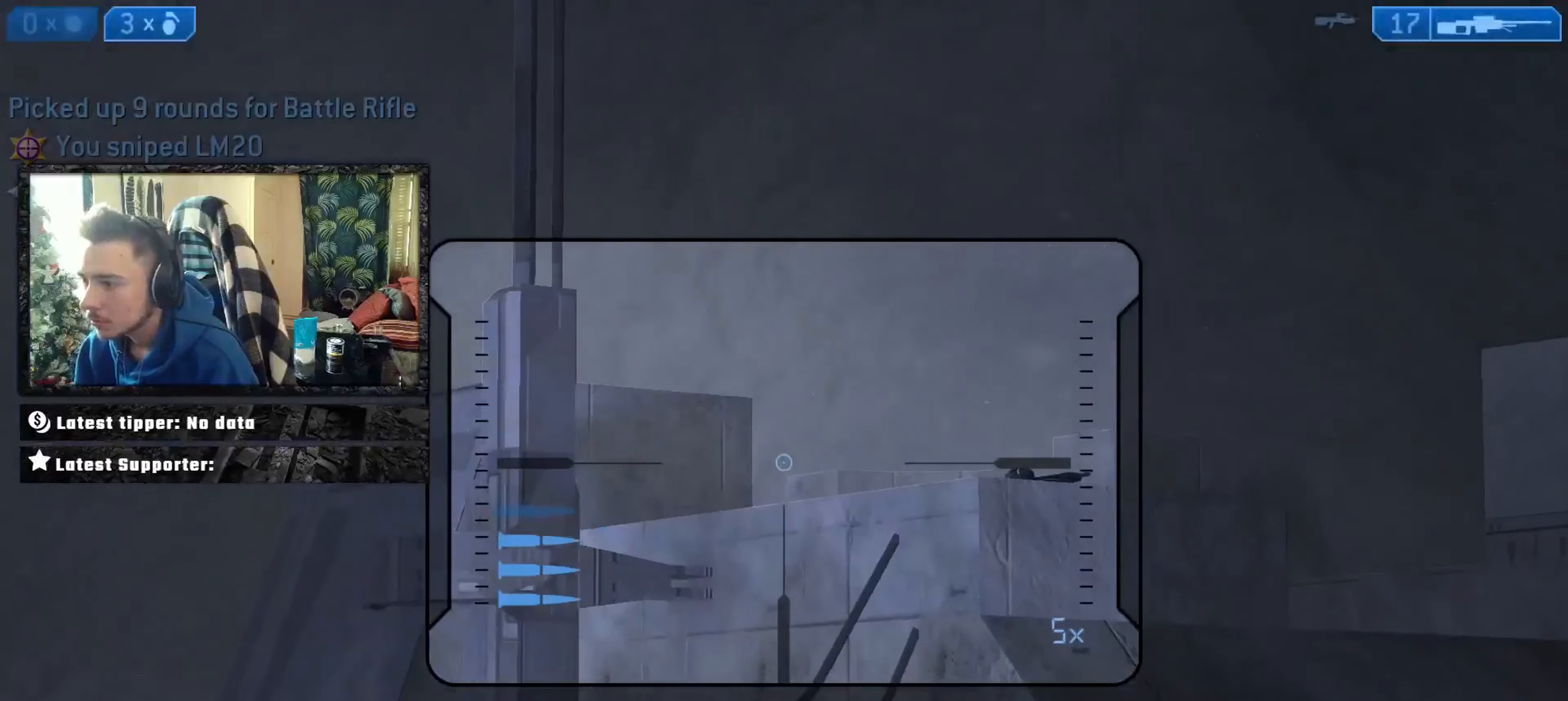
{"buttons": [], "left_stick": "up-left", "right_stick": "down-left", "events": [[34, "Y", "up"], [34, "right_stick", "down"], [67, "right_stick", "down-left"], [101, "Y", "down"], [167, "Y", "up"], [201, "left_stick", "left"], [301, "left_stick", "up-left"]]}
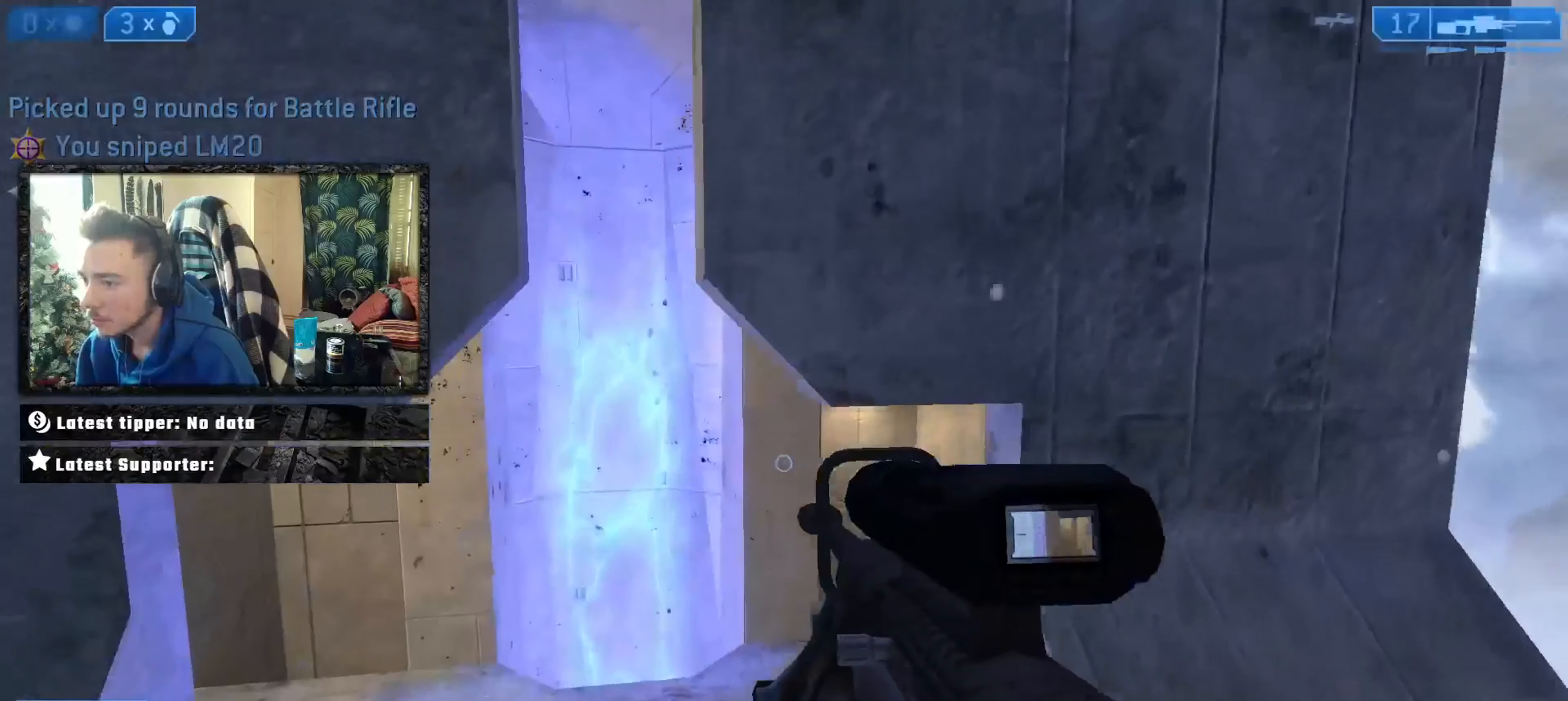
{"buttons": [], "left_stick": "up-left", "right_stick": "down-left", "events": [[67, "left_stick", "center"], [100, "right_stick", "left"], [300, "left_stick", "up-left"], [434, "right_stick", "down-left"]]}
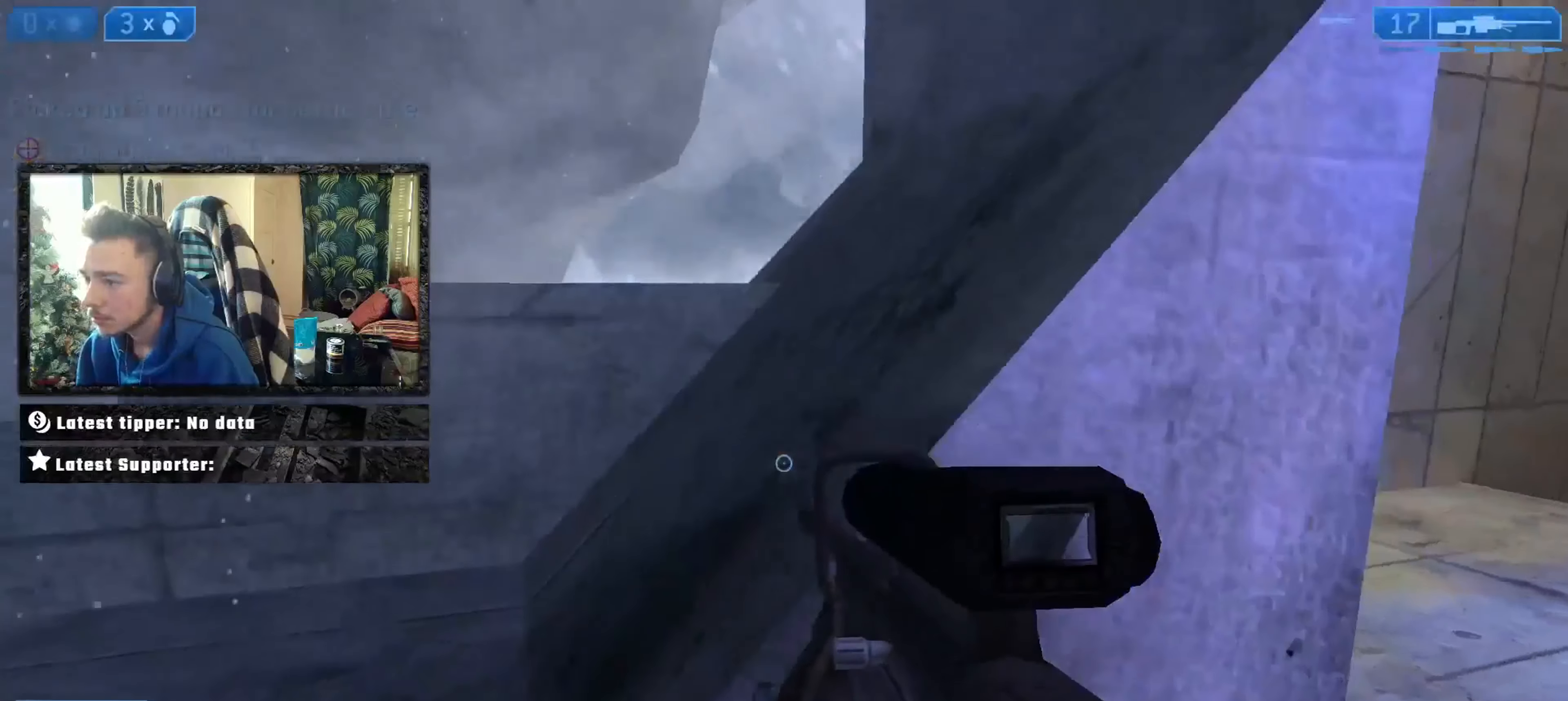
{"buttons": ["L3"], "left_stick": "up-left", "right_stick": "down", "events": [[34, "A", "down"], [67, "L3", "down"], [101, "A", "up"], [134, "right_stick", "down"], [167, "L3", "up"], [234, "L3", "down"], [301, "L3", "up"], [367, "L3", "down"]]}
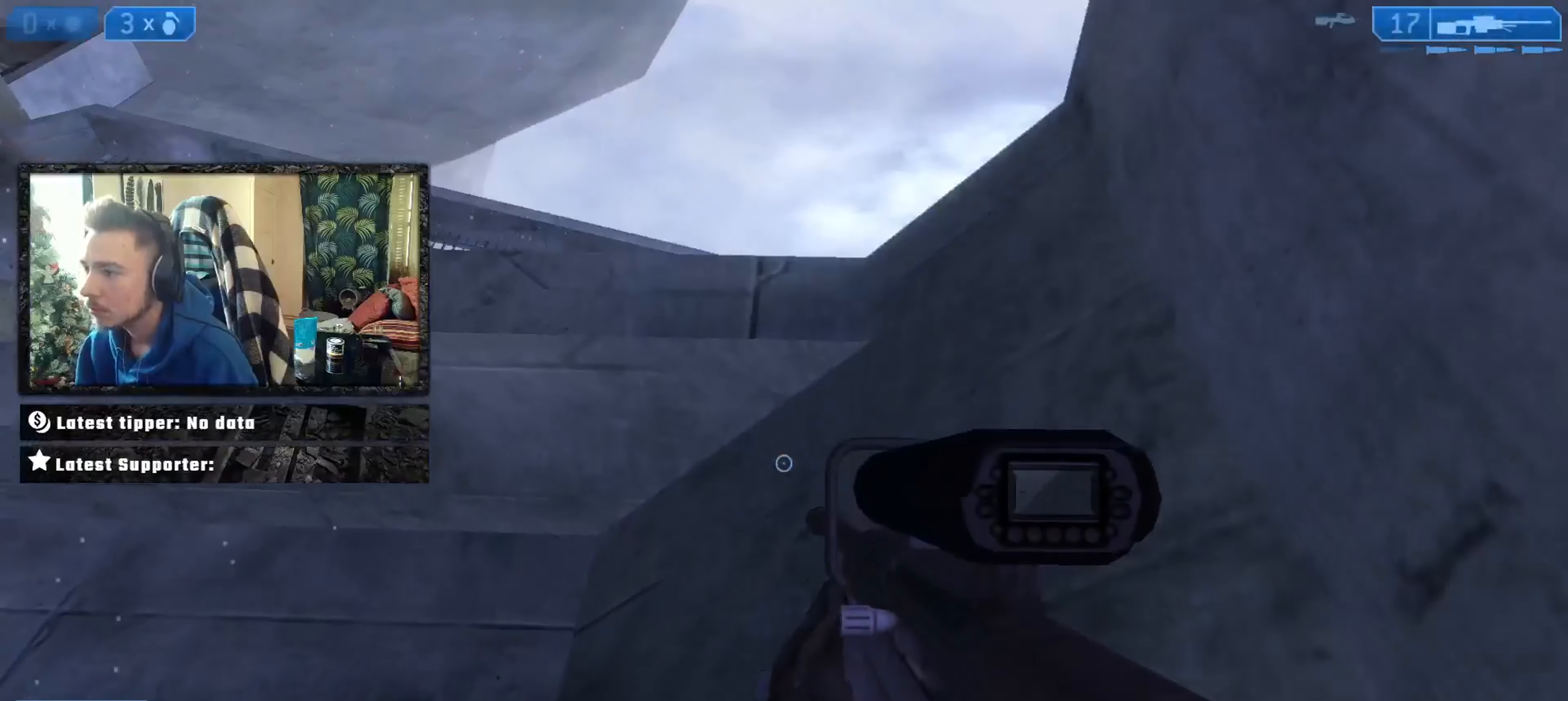
{"buttons": [], "left_stick": "up", "right_stick": "right", "events": [[100, "L3", "up"], [100, "left_stick", "up"], [133, "right_stick", "center"], [167, "L3", "down"], [300, "L3", "up"], [434, "right_stick", "right"]]}
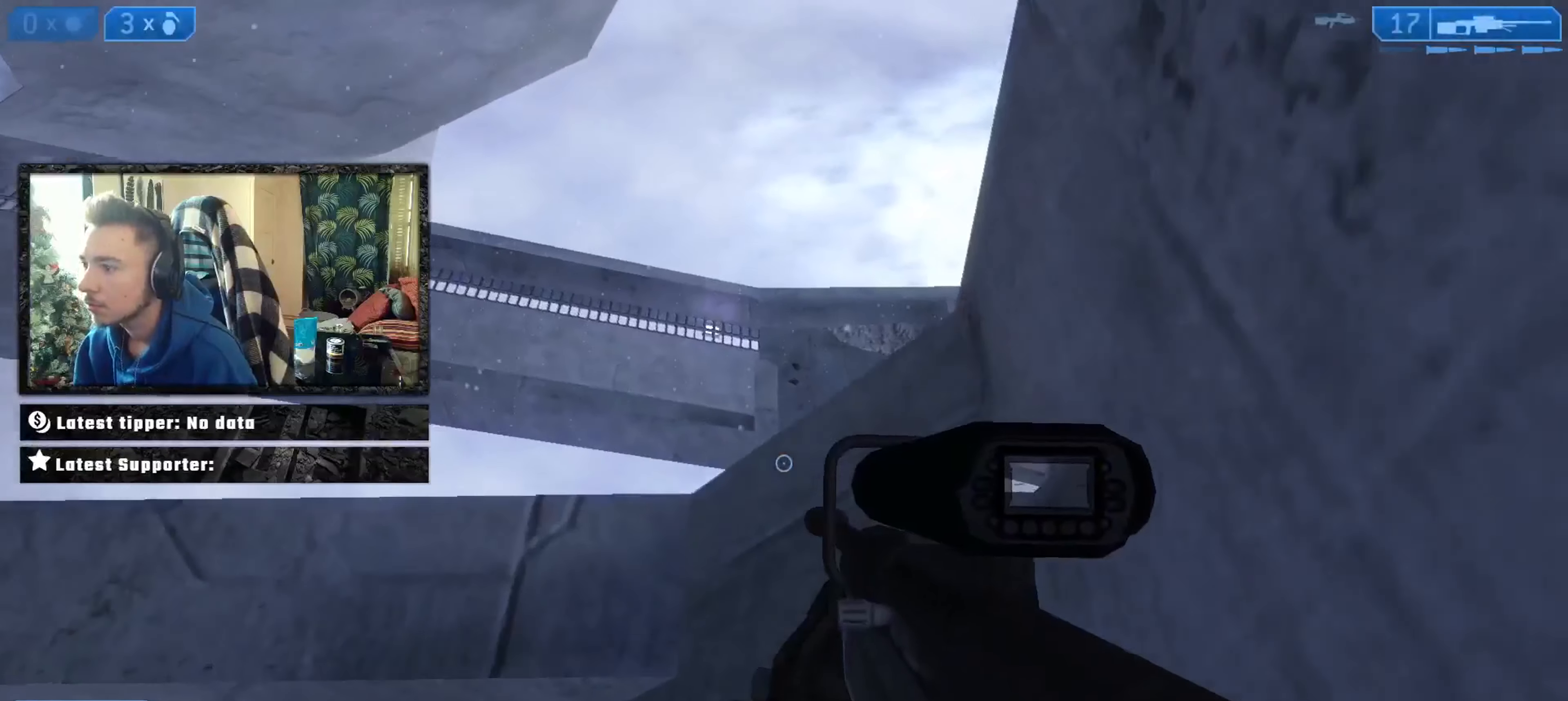
{"buttons": [], "left_stick": "left", "right_stick": "up-left", "events": [[234, "left_stick", "left"], [234, "right_stick", "up-left"]]}
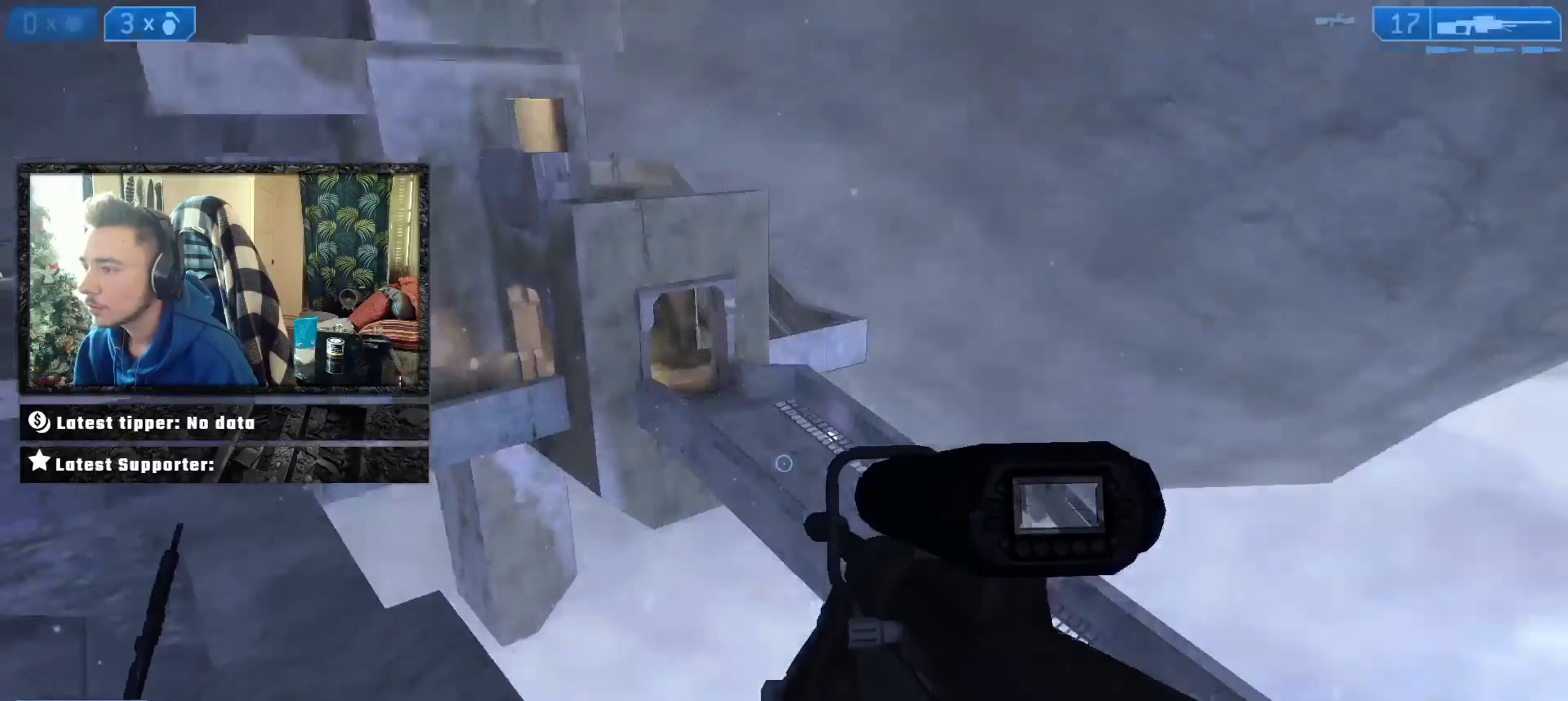
{"buttons": ["R3"], "left_stick": "left", "right_stick": "center", "events": [[33, "right_stick", "up"], [67, "A", "down"], [133, "A", "up"], [133, "right_stick", "center"], [367, "right_stick", "up-left"], [467, "R3", "down"], [467, "right_stick", "center"]]}
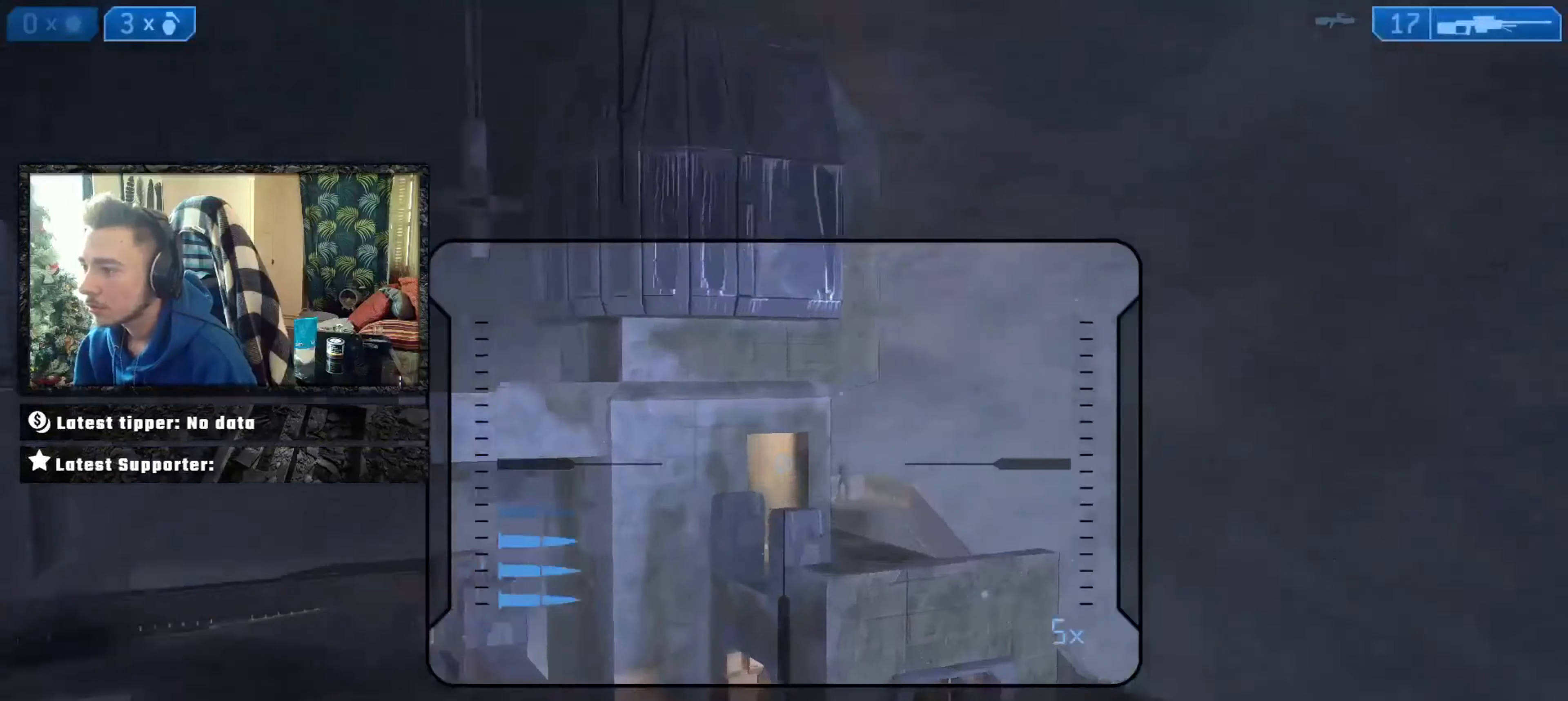
{"buttons": [], "left_stick": "right", "right_stick": "right", "events": [[34, "R3", "up"], [101, "left_stick", "right"], [167, "right_stick", "right"]]}
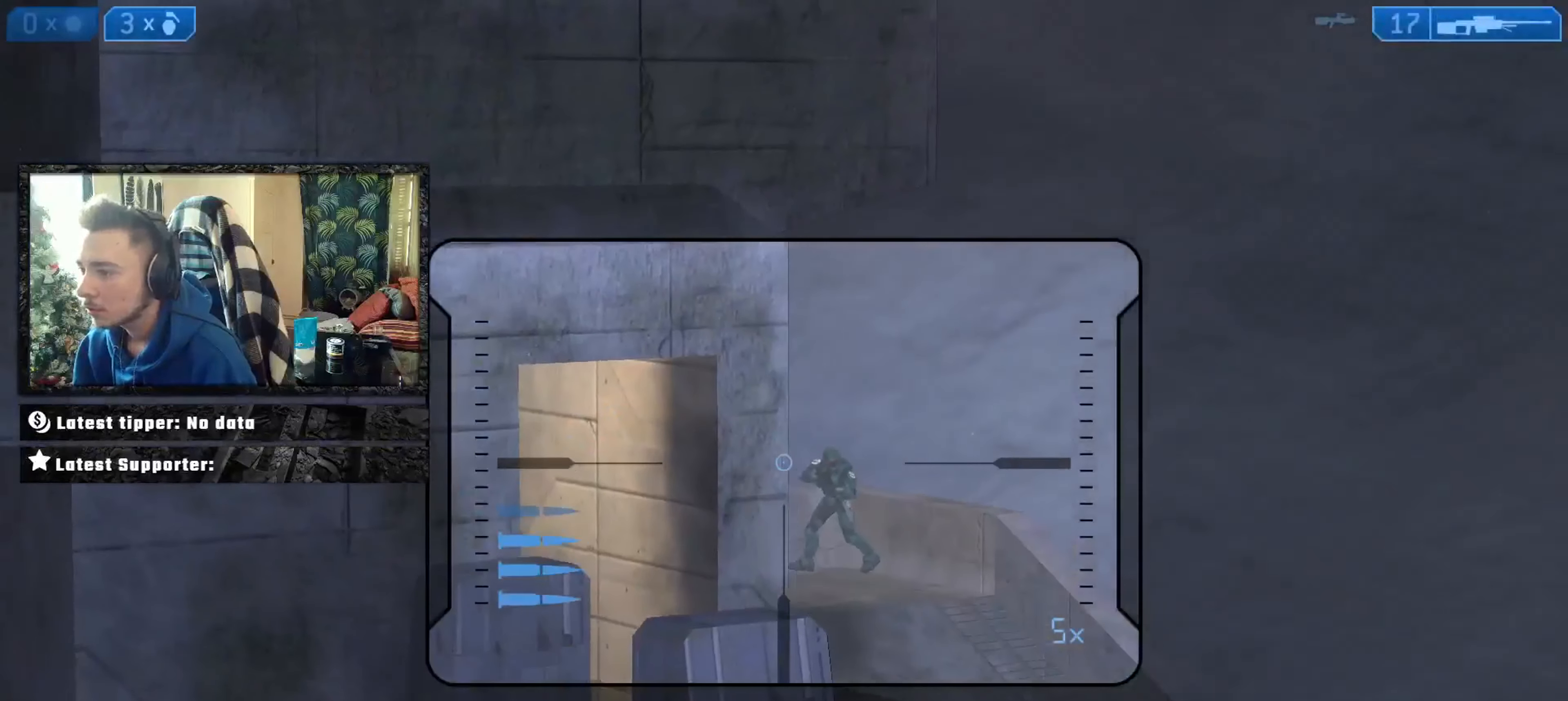
{"buttons": [], "left_stick": "left", "right_stick": "left", "events": [[133, "L2", "down"], [133, "Y", "down"], [167, "Y", "up"], [167, "right_stick", "center"], [234, "L2", "up"], [234, "Y", "down"], [300, "Y", "up"], [300, "left_stick", "down-left"], [400, "right_stick", "left"], [500, "left_stick", "left"]]}
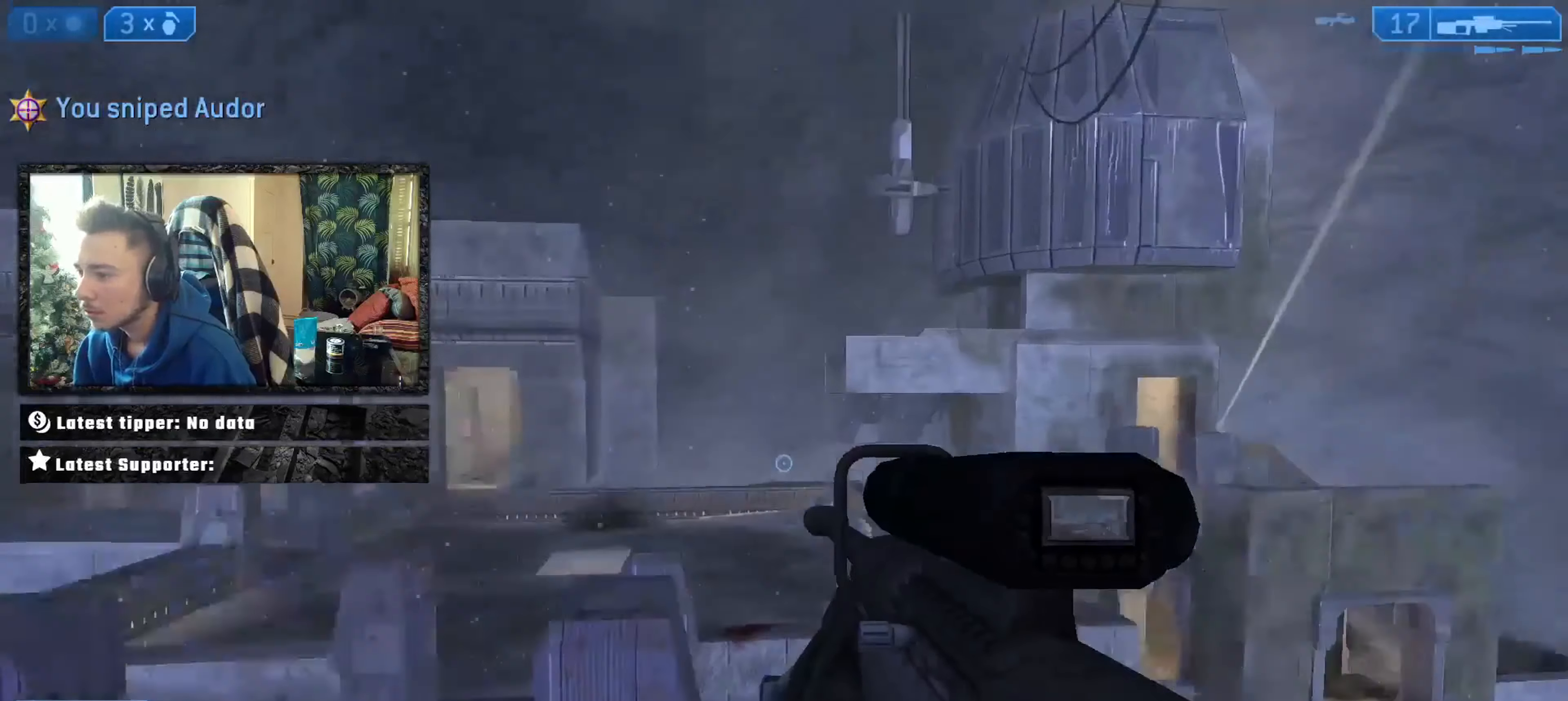
{"buttons": [], "left_stick": "down", "right_stick": "up", "events": [[167, "right_stick", "center"], [234, "right_stick", "left"], [368, "right_stick", "right"], [434, "left_stick", "down"], [434, "right_stick", "up"]]}
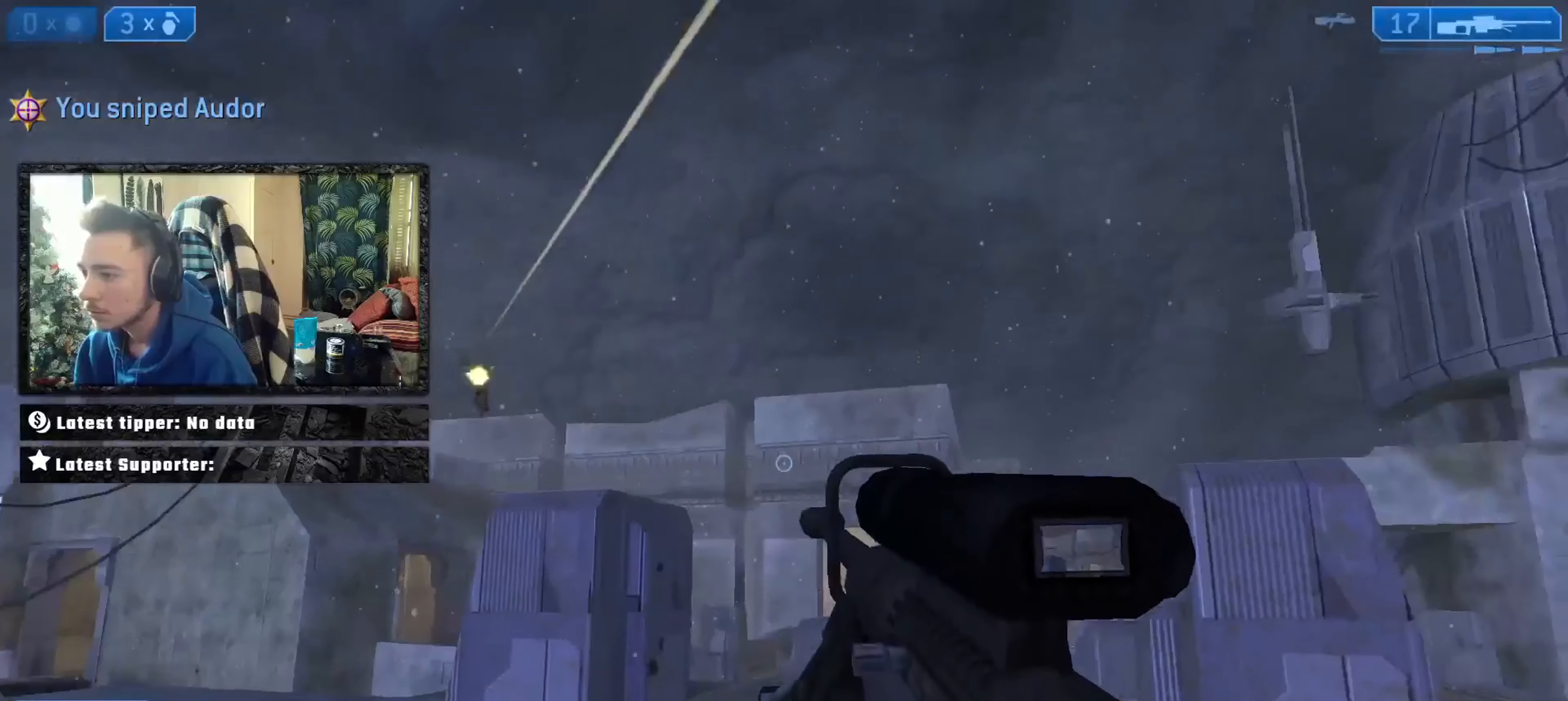
{"buttons": [], "left_stick": "down-left", "right_stick": "down", "events": [[67, "left_stick", "right"], [67, "right_stick", "down-right"], [200, "R3", "down"], [234, "left_stick", "left"], [234, "right_stick", "down-left"], [267, "R3", "up"], [301, "right_stick", "left"], [334, "left_stick", "down-left"], [434, "right_stick", "down"]]}
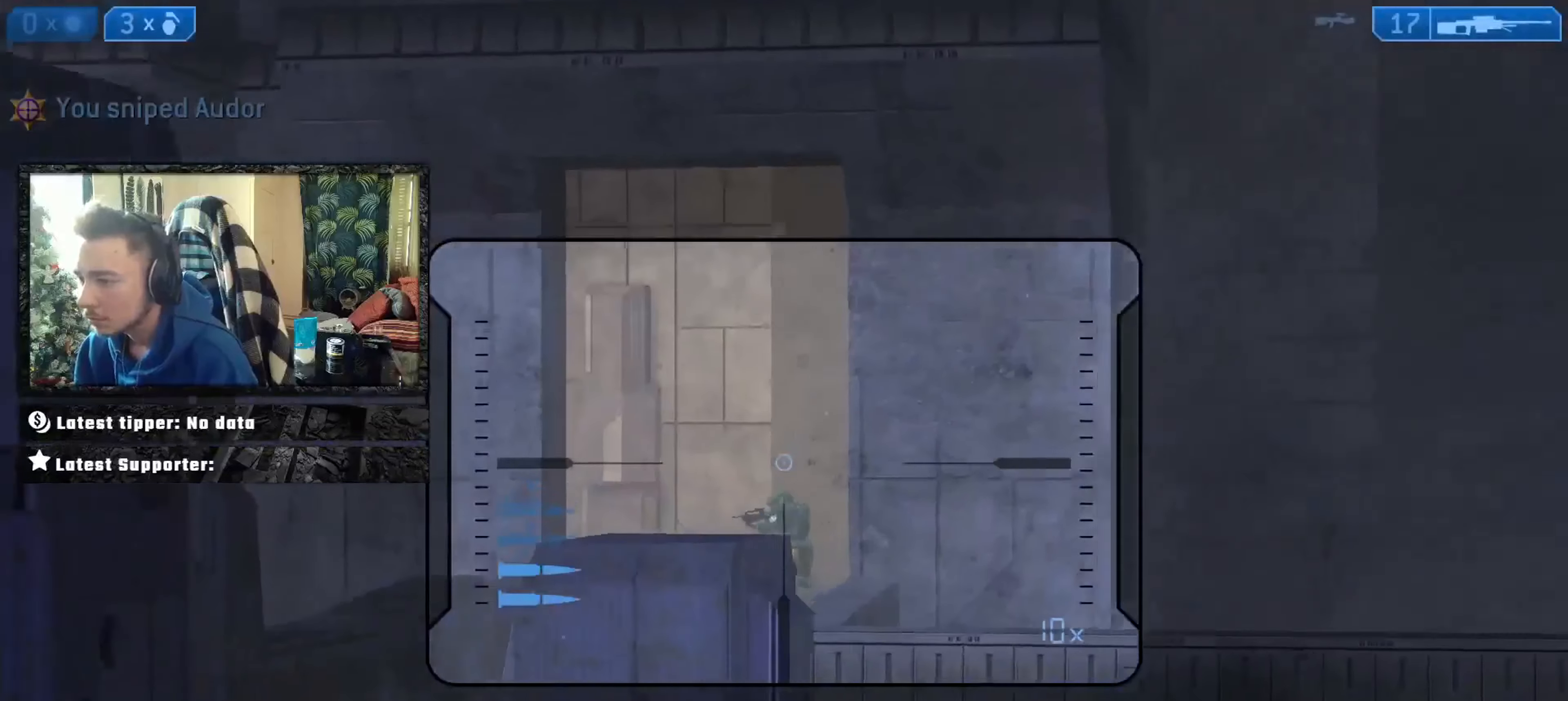
{"buttons": [], "left_stick": "up-left", "right_stick": "center", "events": [[33, "left_stick", "center"], [100, "left_stick", "right"], [233, "left_stick", "up-left"], [300, "right_stick", "left"], [400, "L2", "down"], [400, "Y", "down"], [467, "Y", "up"], [467, "right_stick", "center"], [500, "L2", "up"]]}
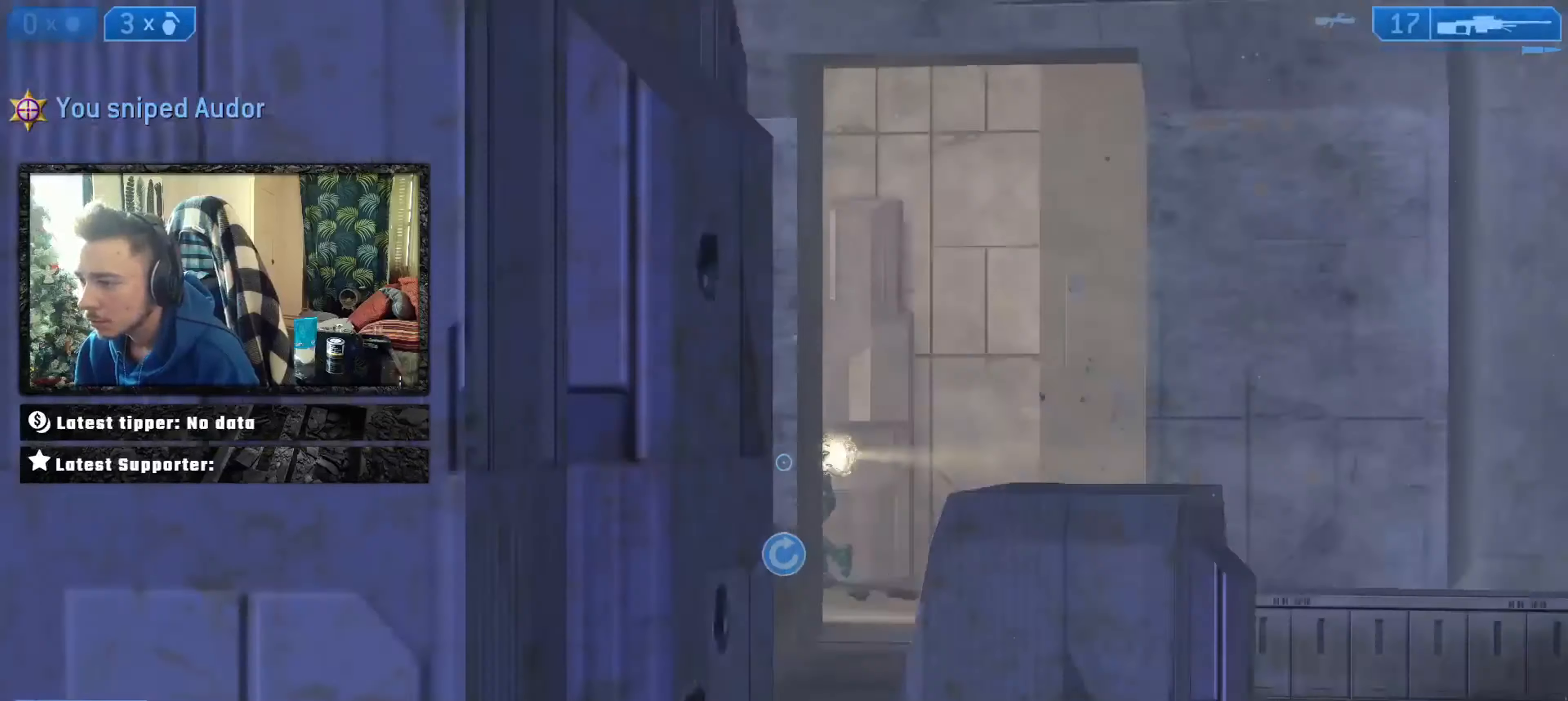
{"buttons": [], "left_stick": "down", "right_stick": "left", "events": [[34, "Y", "down"], [84, "left_stick", "left"], [100, "Y", "up"], [134, "right_stick", "down"], [200, "A", "down"], [234, "right_stick", "down-right"], [301, "A", "up"], [334, "right_stick", "center"], [367, "left_stick", "center"], [467, "left_stick", "down"], [467, "right_stick", "left"]]}
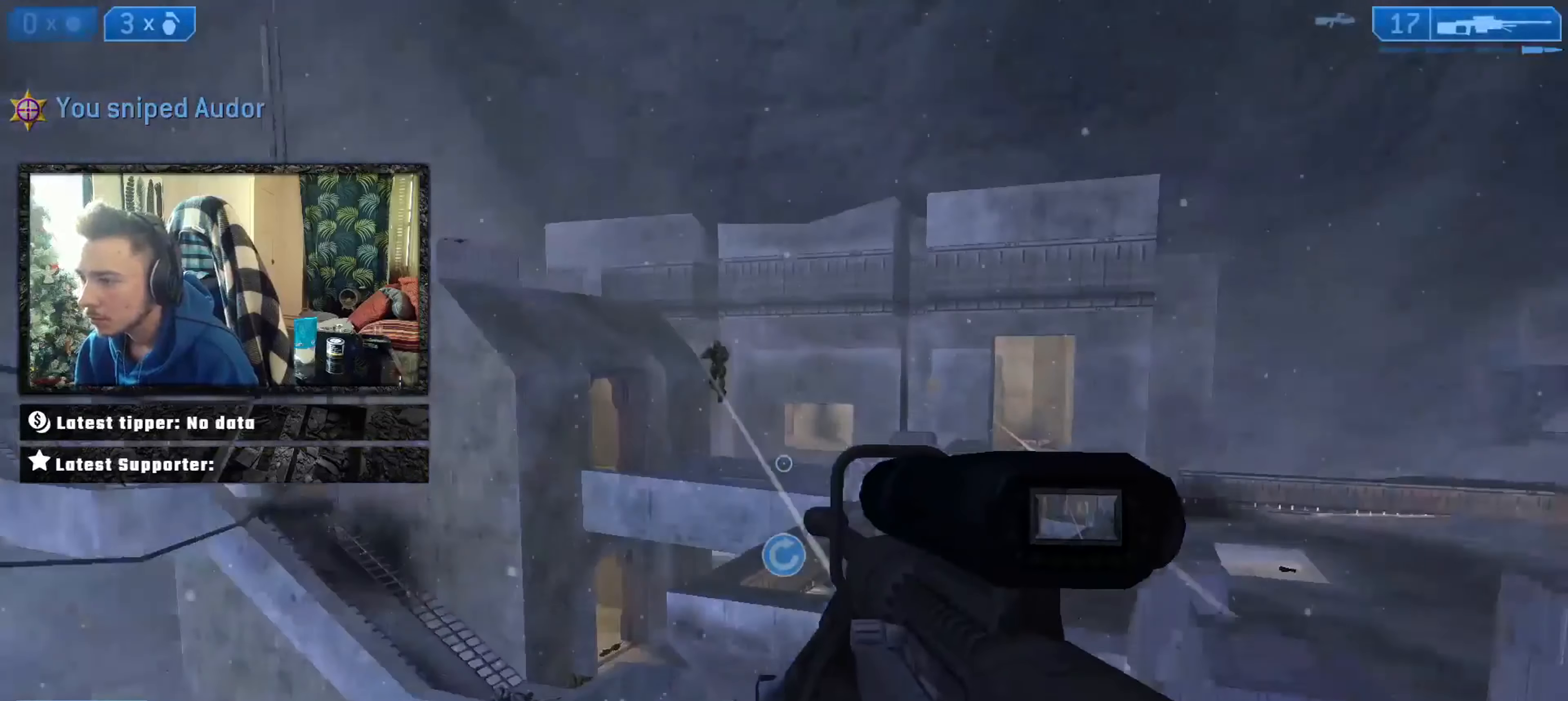
{"buttons": ["R3"], "left_stick": "down-right", "right_stick": "down-left", "events": [[66, "left_stick", "down-right"], [100, "right_stick", "up-right"], [433, "R3", "down"], [433, "right_stick", "center"], [500, "right_stick", "down-left"]]}
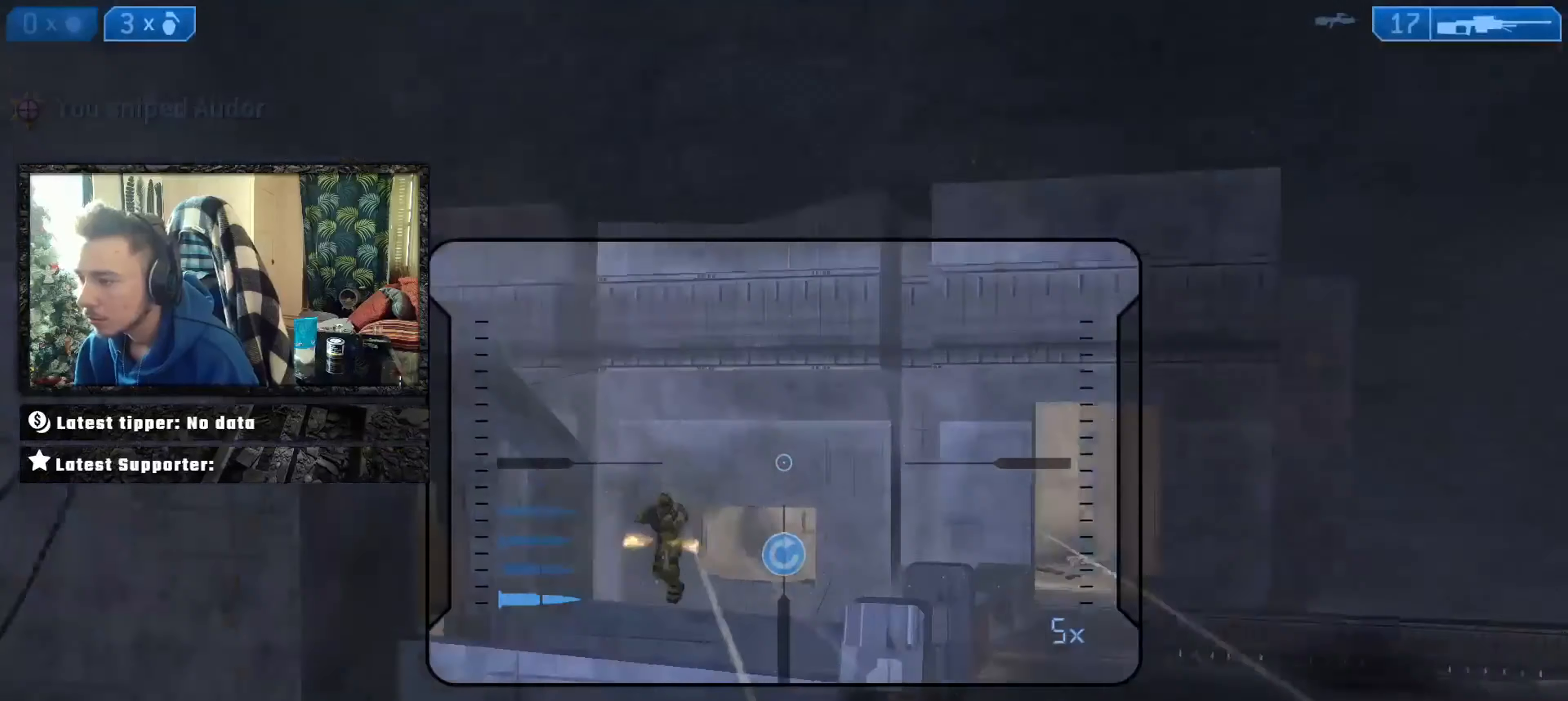
{"buttons": [], "left_stick": "right", "right_stick": "center", "events": [[34, "R3", "up"], [134, "L2", "down"], [134, "L3", "down"], [134, "Y", "down"], [234, "Y", "up"], [267, "L2", "up"], [267, "L3", "up"], [301, "left_stick", "right"], [301, "right_stick", "right"], [367, "right_stick", "center"]]}
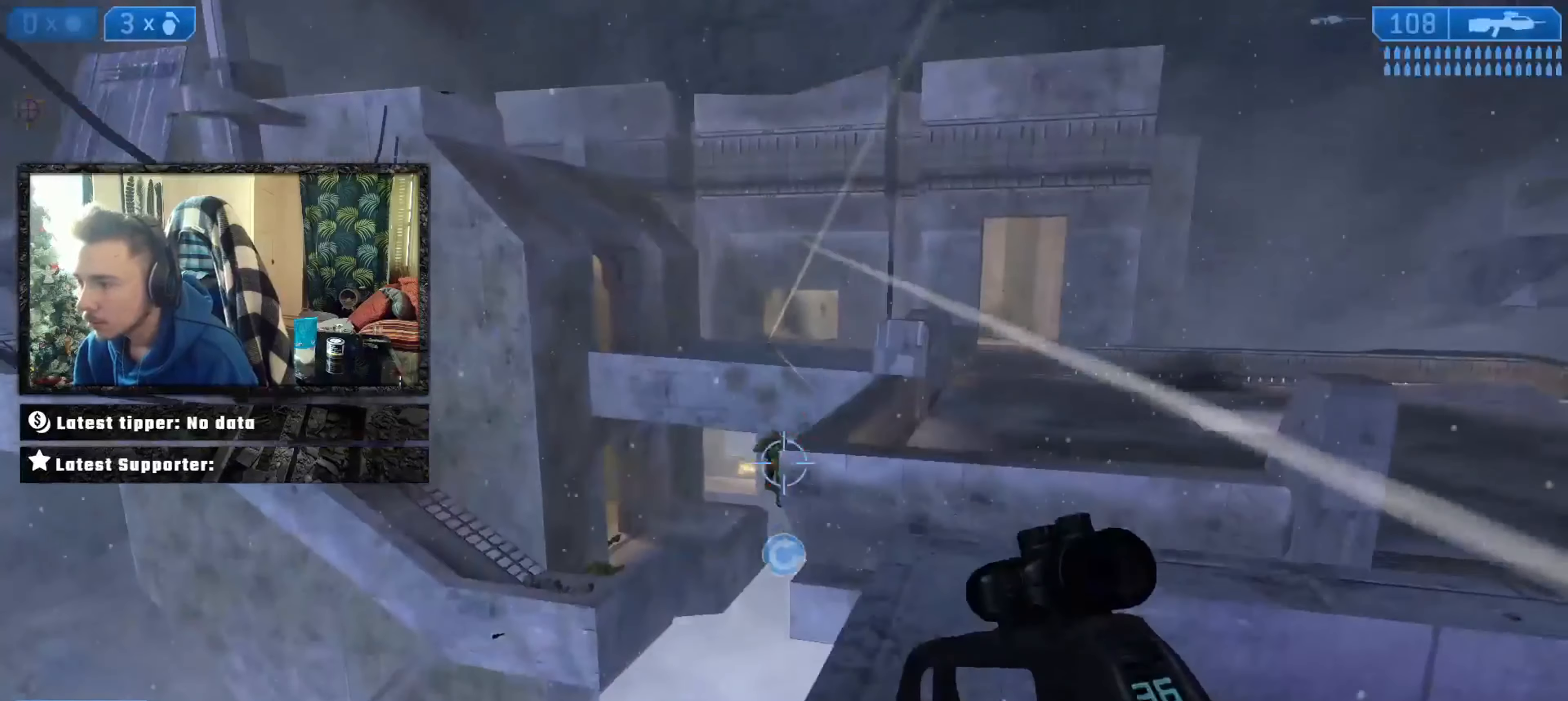
{"buttons": ["L2"], "left_stick": "up", "right_stick": "down", "events": [[100, "left_stick", "up"], [133, "A", "down"], [133, "right_stick", "down-left"], [233, "A", "up"], [233, "right_stick", "down"], [433, "L2", "down"]]}
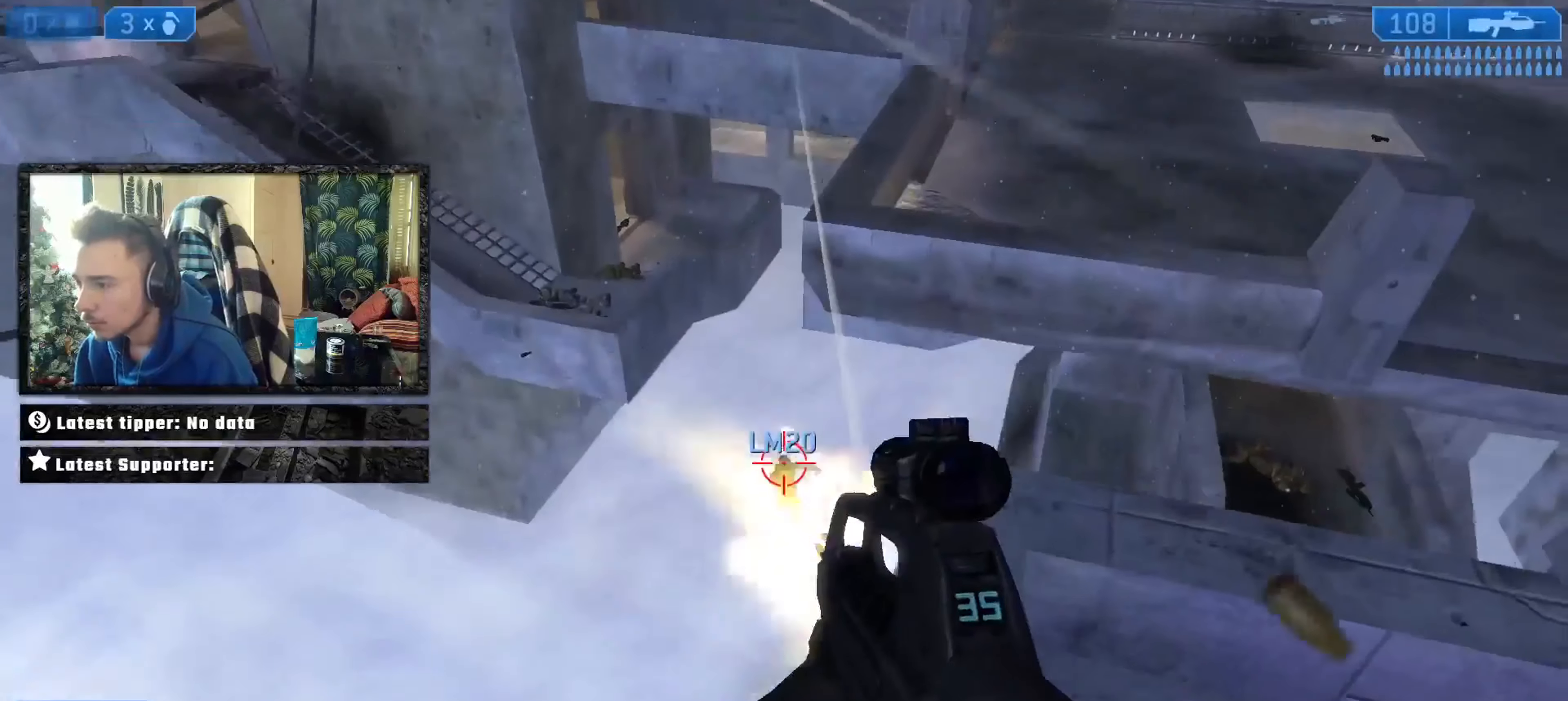
{"buttons": ["Y"], "left_stick": "up-right", "right_stick": "down-left", "events": [[50, "left_stick", "up-right"], [116, "X", "down"], [150, "L2", "up"], [183, "X", "up"], [250, "X", "down"], [317, "X", "up"], [350, "L3", "down"], [383, "Y", "down"], [450, "L3", "up"], [450, "Y", "up"], [483, "Y", "down"], [483, "right_stick", "down-left"]]}